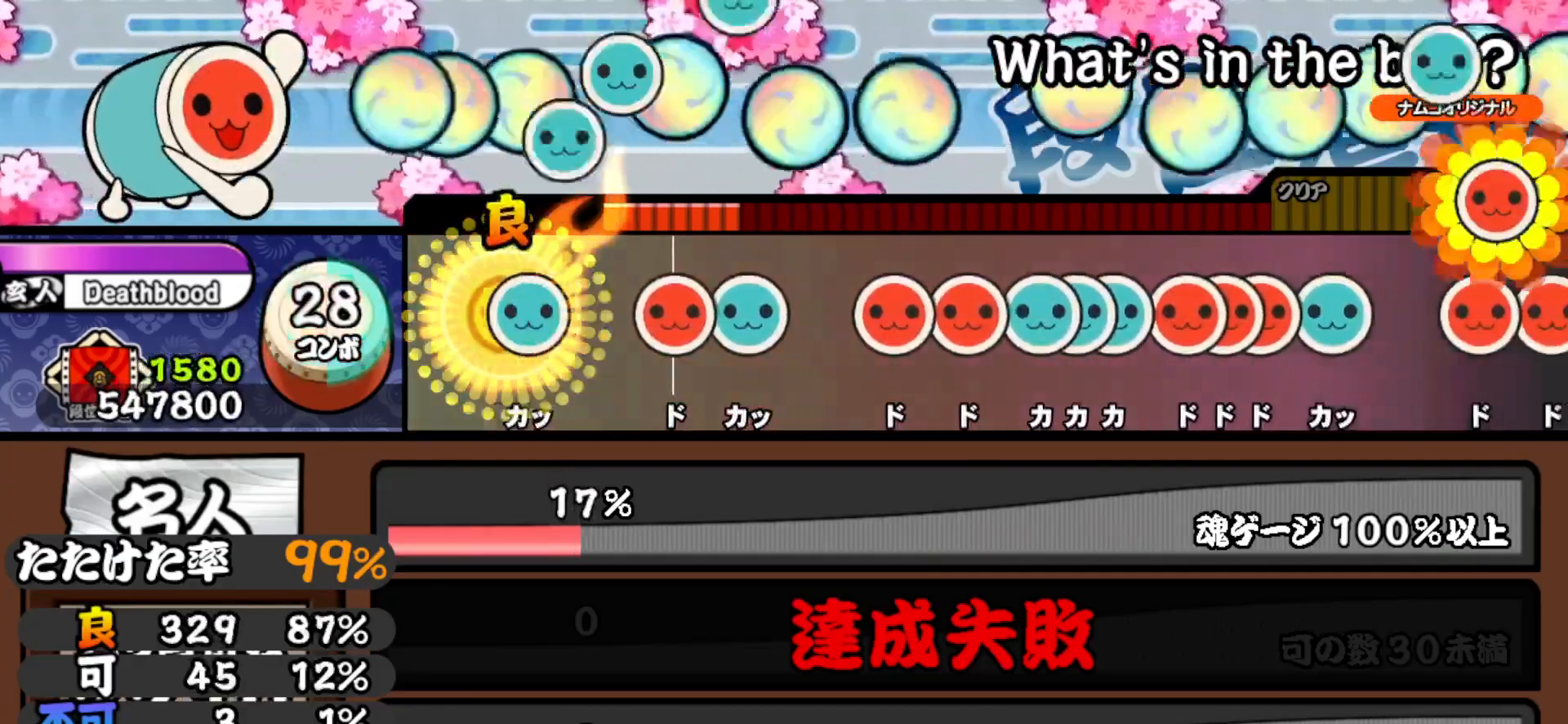
Gameplay with a controller (PlayStation layout); each line is a JSON object with the inputs held at the frame after it. "events" lists button and stick changes between this image and that frame as [ms after this image, input, new state], when the widget could be followed in between. Not read: left_stick.
{"buttons": ["DPAD_UP"], "right_stick": "center", "events": [[33, "TRIANGLE", "up"], [67, "DPAD_UP", "down"], [217, "DPAD_UP", "up"], [317, "SQUARE", "down"], [467, "DPAD_UP", "down"], [467, "SQUARE", "up"]]}
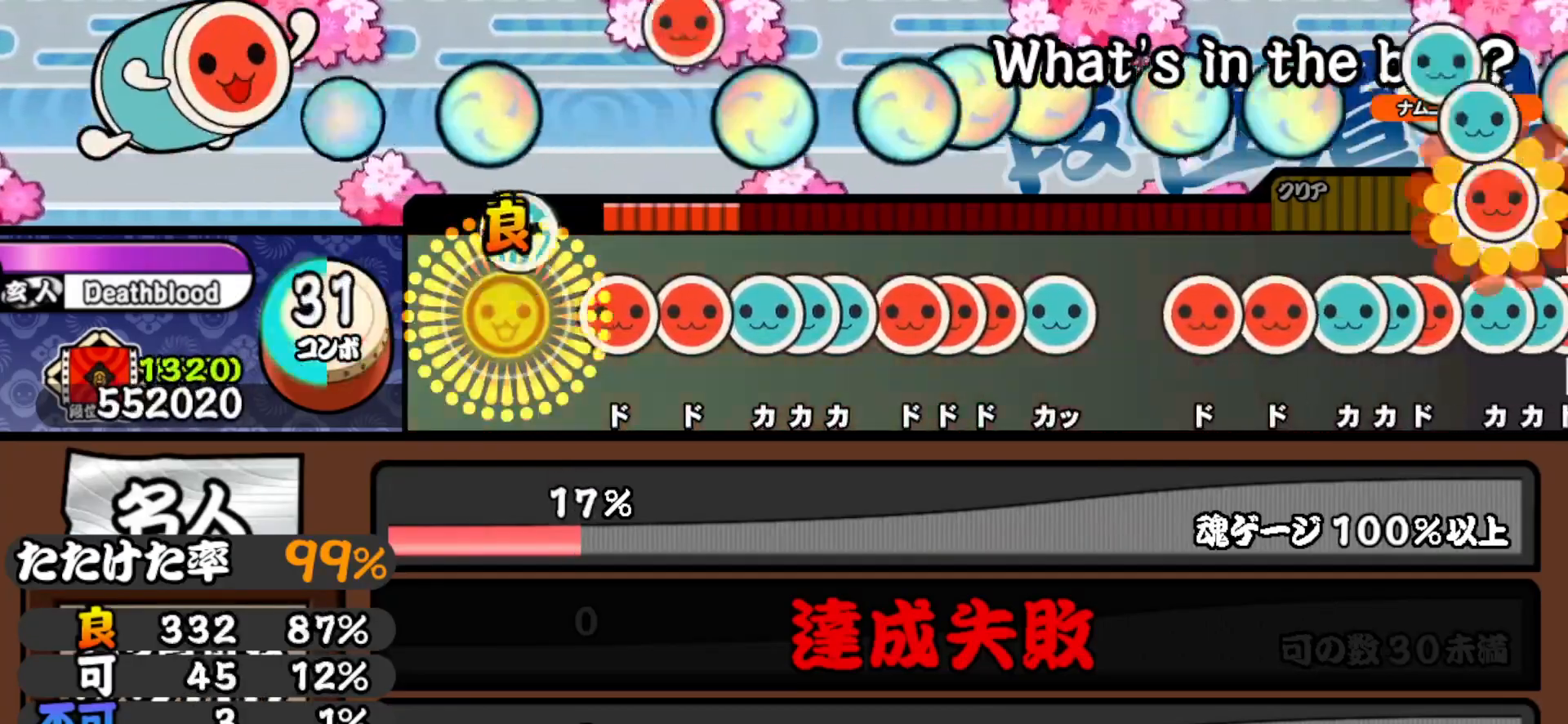
{"buttons": ["TRIANGLE"], "right_stick": "center", "events": [[117, "DPAD_UP", "up"], [217, "SQUARE", "down"], [317, "SQUARE", "up"], [350, "DPAD_RIGHT", "down"], [433, "DPAD_RIGHT", "up"], [467, "TRIANGLE", "down"]]}
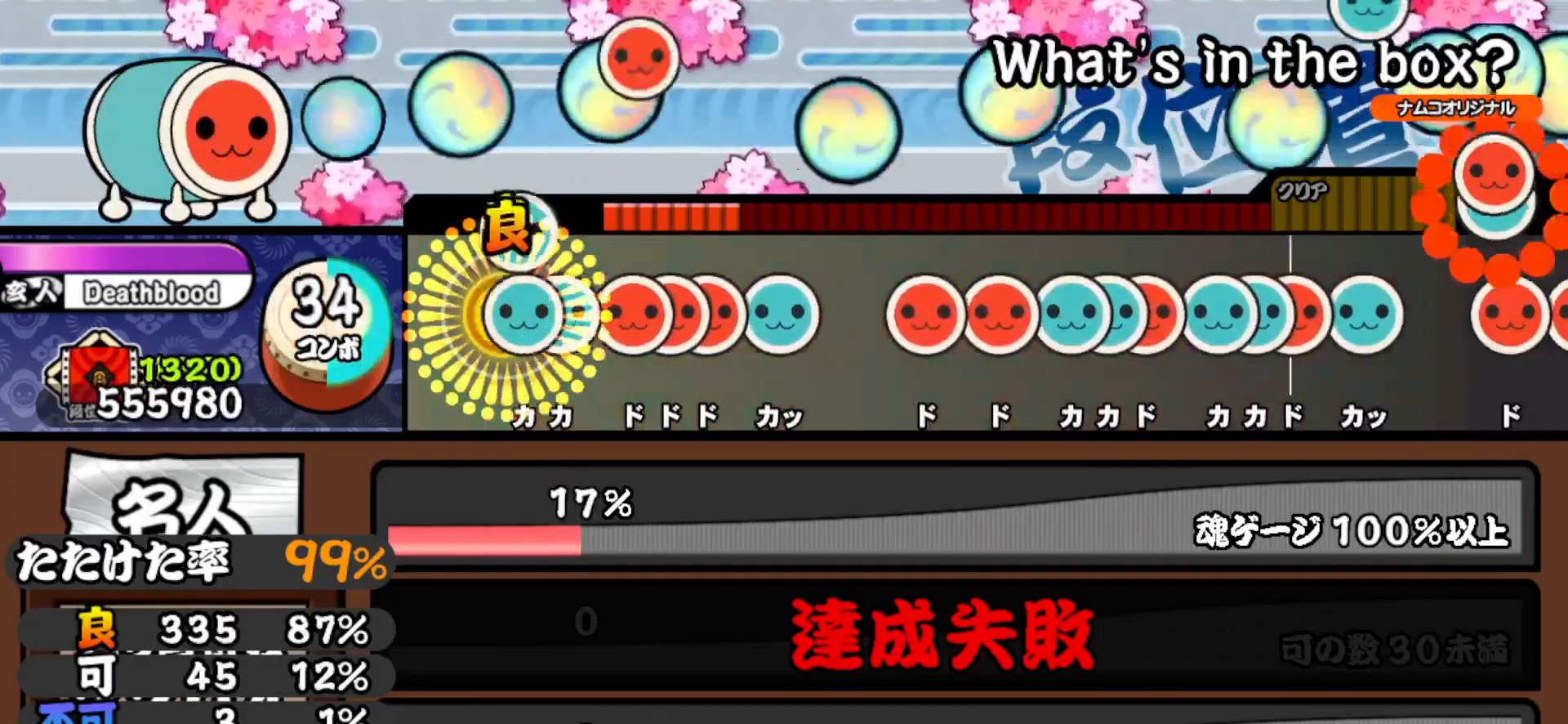
{"buttons": ["DPAD_RIGHT"], "right_stick": "center", "events": [[50, "DPAD_UP", "down"], [50, "TRIANGLE", "up"], [100, "TRIANGLE", "down"], [117, "DPAD_UP", "up"], [233, "TRIANGLE", "up"], [250, "DPAD_RIGHT", "down"], [300, "SQUARE", "down"], [317, "DPAD_RIGHT", "up"], [383, "DPAD_RIGHT", "down"], [417, "SQUARE", "up"]]}
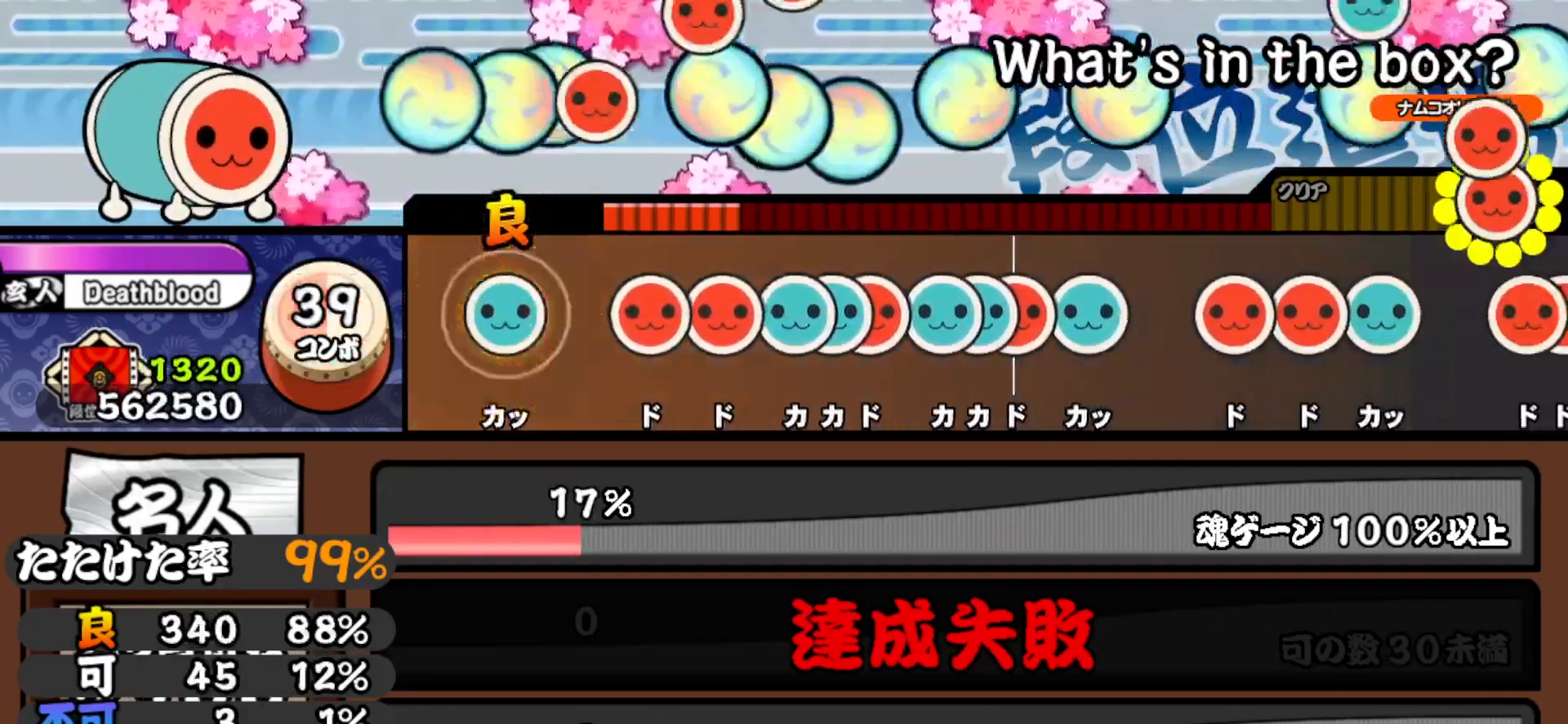
{"buttons": [], "right_stick": "center", "events": [[17, "DPAD_RIGHT", "up"], [33, "TRIANGLE", "down"], [133, "TRIANGLE", "up"], [300, "SQUARE", "down"], [400, "DPAD_RIGHT", "down"], [400, "SQUARE", "up"], [500, "DPAD_RIGHT", "up"]]}
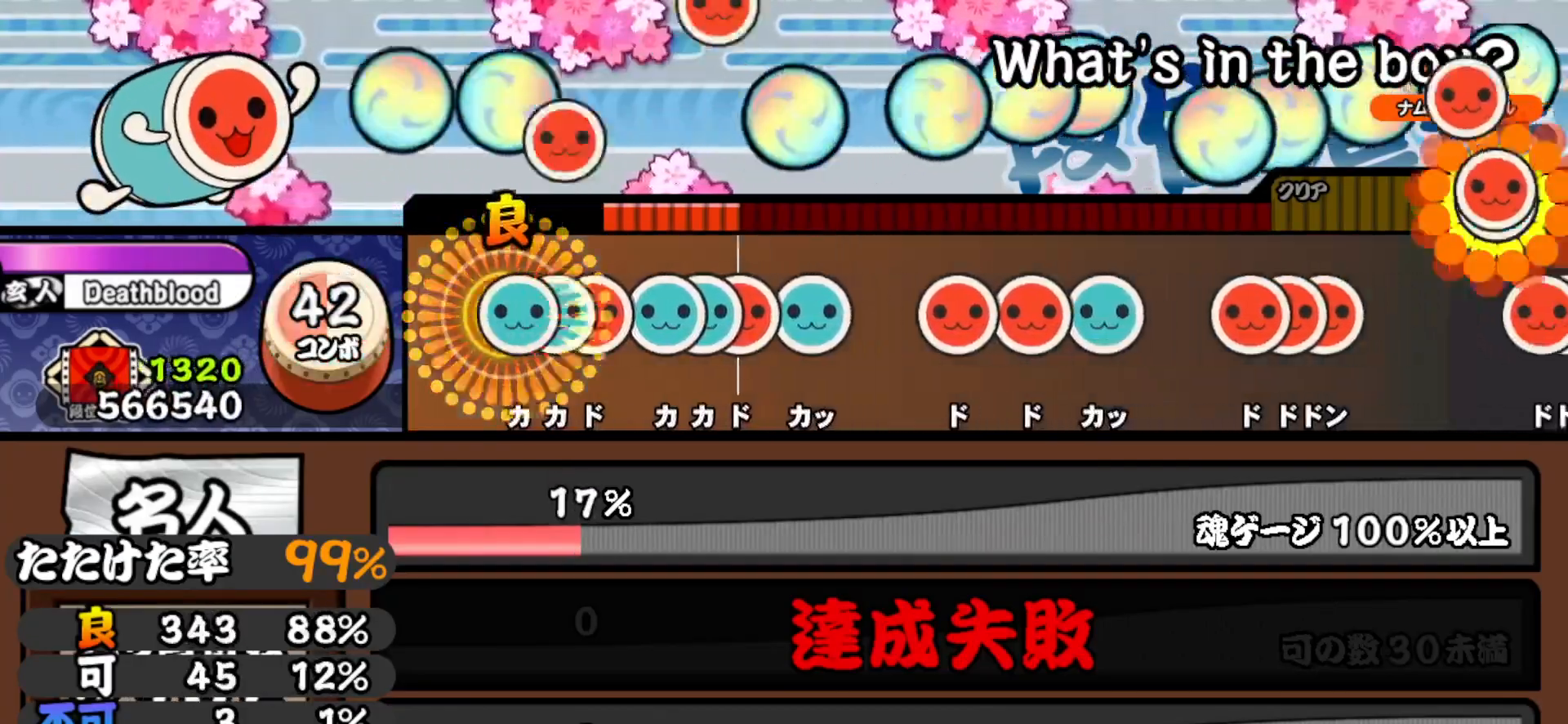
{"buttons": ["DPAD_RIGHT"], "right_stick": "center", "events": [[50, "TRIANGLE", "down"], [100, "DPAD_UP", "down"], [100, "TRIANGLE", "up"], [167, "SQUARE", "down"], [183, "DPAD_UP", "up"], [267, "SQUARE", "up"], [283, "DPAD_UP", "down"], [350, "DPAD_UP", "up"], [350, "TRIANGLE", "down"], [433, "DPAD_RIGHT", "down"], [450, "TRIANGLE", "up"]]}
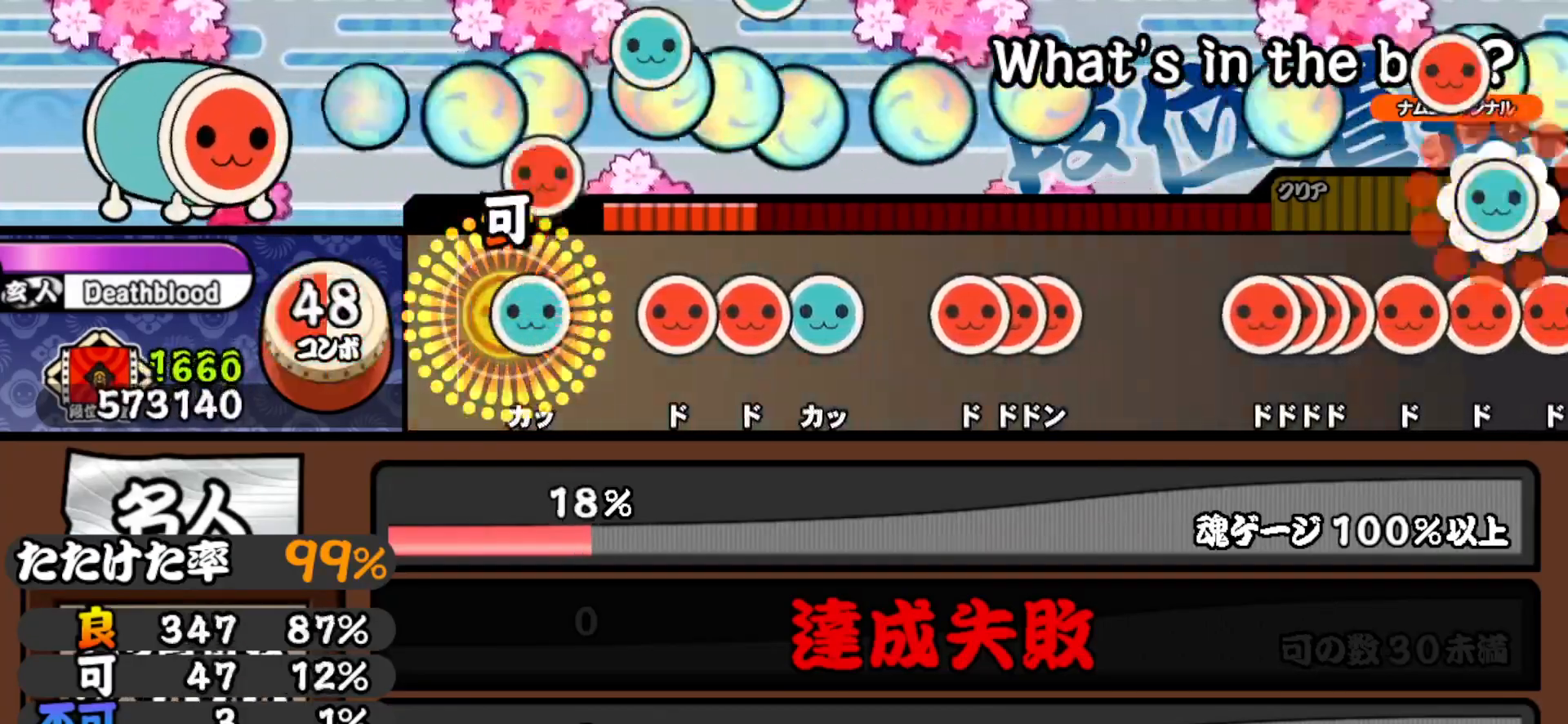
{"buttons": ["DPAD_RIGHT"], "right_stick": "center", "events": [[83, "DPAD_RIGHT", "up"], [83, "TRIANGLE", "down"], [200, "TRIANGLE", "up"], [333, "SQUARE", "down"], [450, "SQUARE", "up"], [483, "DPAD_RIGHT", "down"]]}
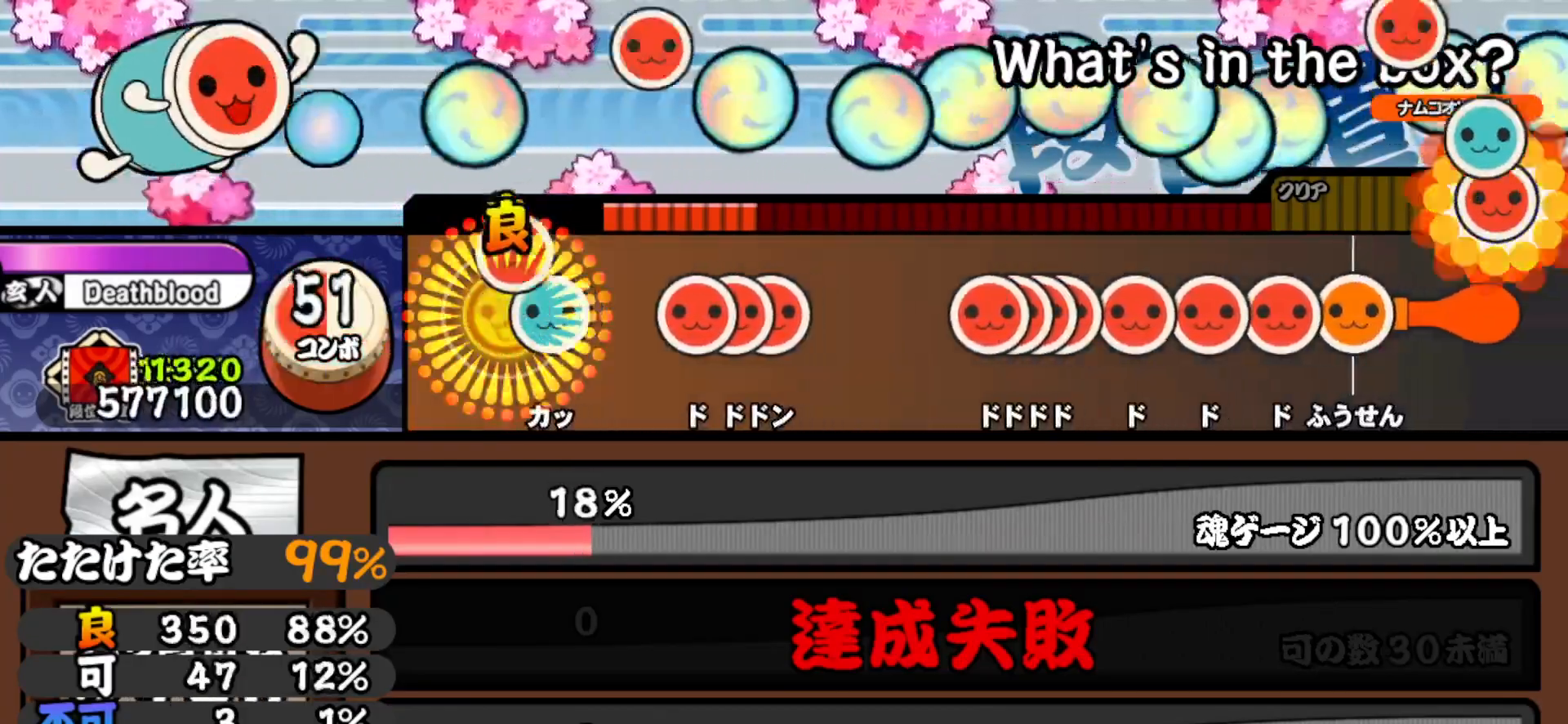
{"buttons": ["DPAD_RIGHT"], "right_stick": "center", "events": [[117, "DPAD_RIGHT", "up"], [133, "TRIANGLE", "down"], [217, "TRIANGLE", "up"], [383, "SQUARE", "down"], [450, "SQUARE", "up"], [467, "DPAD_RIGHT", "down"]]}
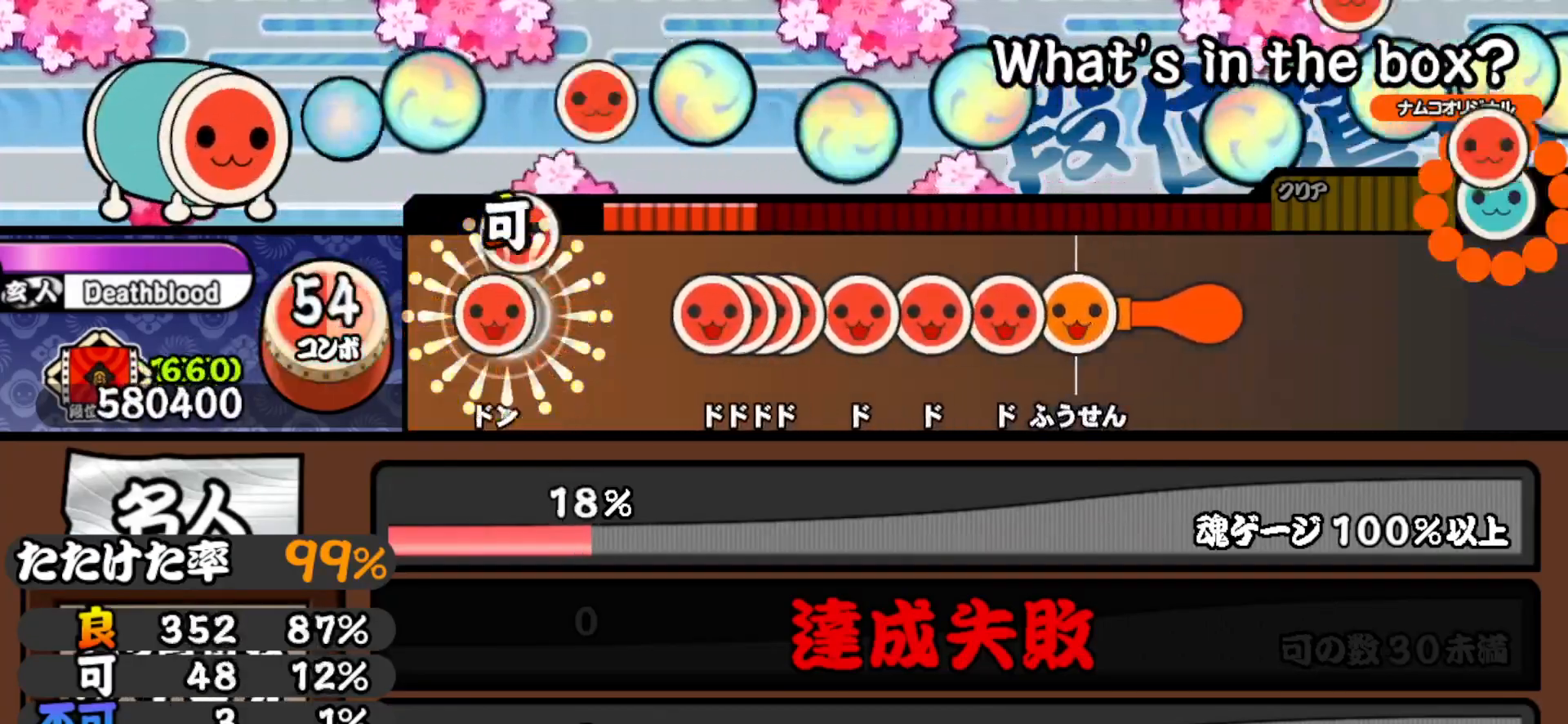
{"buttons": ["SQUARE"], "right_stick": "center", "events": [[50, "SQUARE", "down"], [67, "DPAD_RIGHT", "up"], [150, "SQUARE", "up"], [400, "SQUARE", "down"], [450, "DPAD_RIGHT", "down"], [450, "SQUARE", "up"], [483, "SQUARE", "down"], [500, "DPAD_RIGHT", "up"]]}
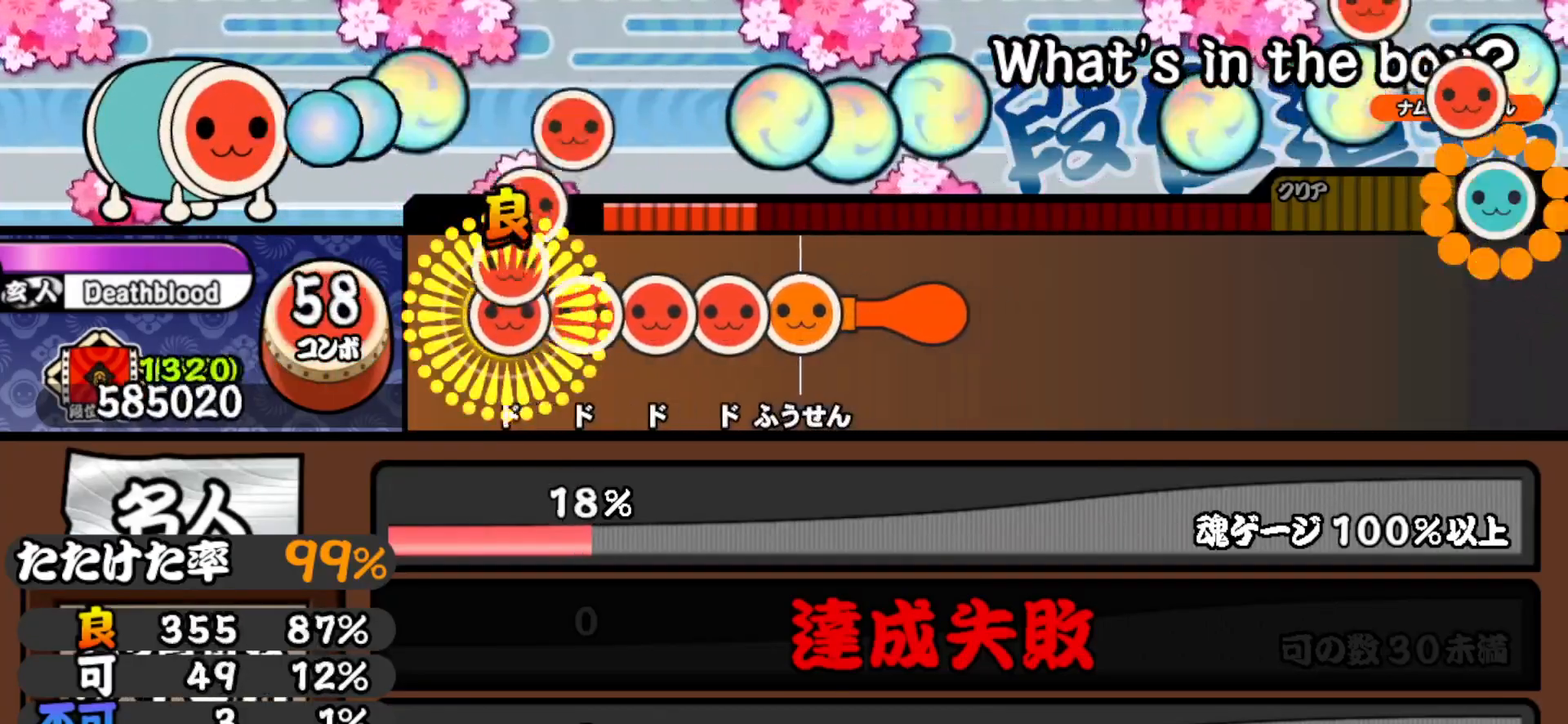
{"buttons": [], "right_stick": "center", "events": [[50, "DPAD_RIGHT", "down"], [83, "SQUARE", "up"], [150, "DPAD_RIGHT", "up"], [167, "SQUARE", "down"], [267, "SQUARE", "up"], [300, "DPAD_RIGHT", "down"], [433, "DPAD_RIGHT", "up"], [433, "SQUARE", "down"], [483, "SQUARE", "up"]]}
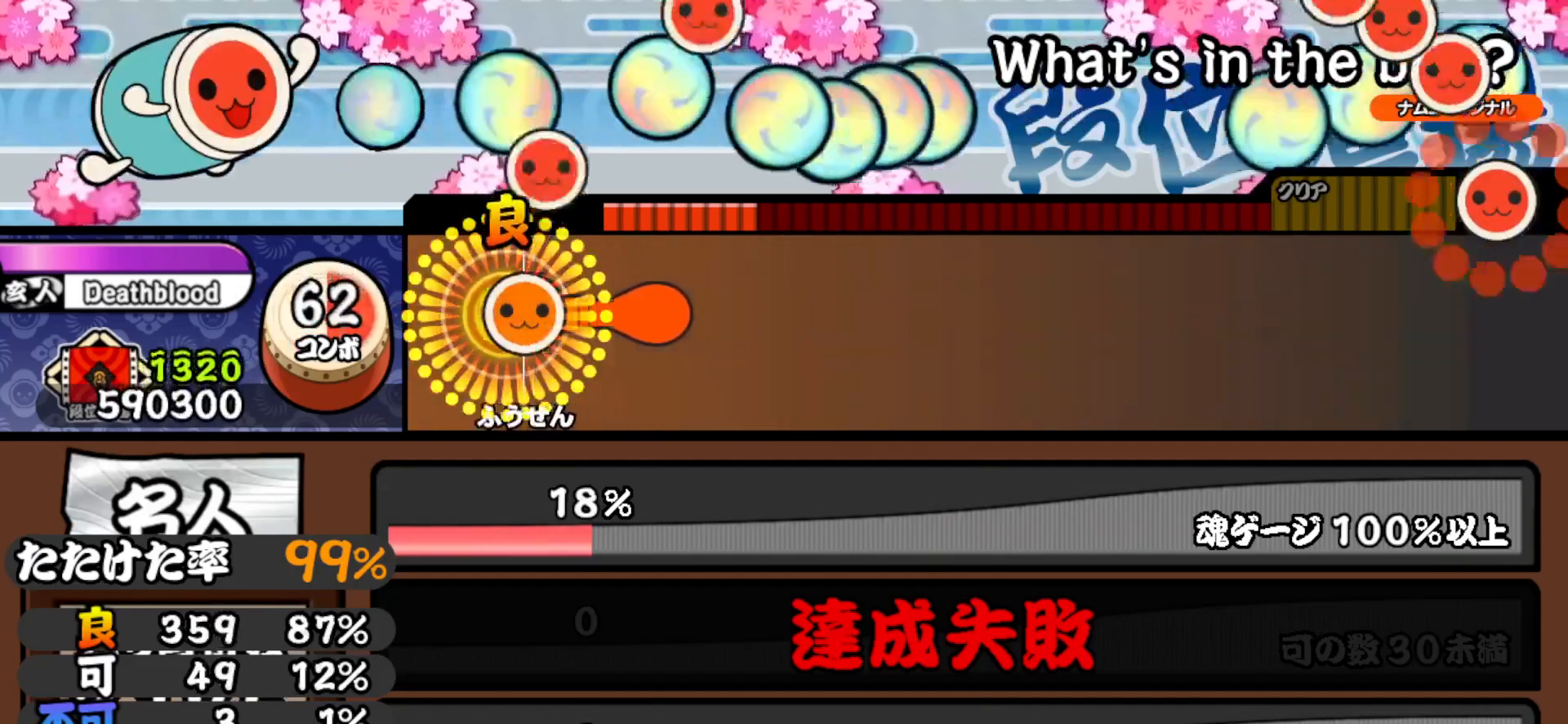
{"buttons": ["CROSS", "SQUARE"], "right_stick": "center", "events": [[67, "CROSS", "down"], [83, "SQUARE", "down"], [150, "DPAD_DOWN", "down"], [150, "DPAD_RIGHT", "down"], [150, "SQUARE", "up"], [167, "CROSS", "up"], [200, "CROSS", "down"], [200, "DPAD_RIGHT", "up"], [233, "DPAD_DOWN", "up"], [233, "SQUARE", "down"], [267, "DPAD_DOWN", "down"], [267, "SQUARE", "up"], [283, "CROSS", "up"], [283, "DPAD_RIGHT", "down"], [317, "CROSS", "down"], [333, "DPAD_RIGHT", "up"], [350, "SQUARE", "down"], [367, "DPAD_DOWN", "up"], [400, "SQUARE", "up"], [417, "CROSS", "up"], [417, "DPAD_DOWN", "down"], [417, "DPAD_RIGHT", "down"], [467, "CROSS", "down"], [467, "DPAD_RIGHT", "up"], [483, "DPAD_DOWN", "up"], [483, "SQUARE", "down"]]}
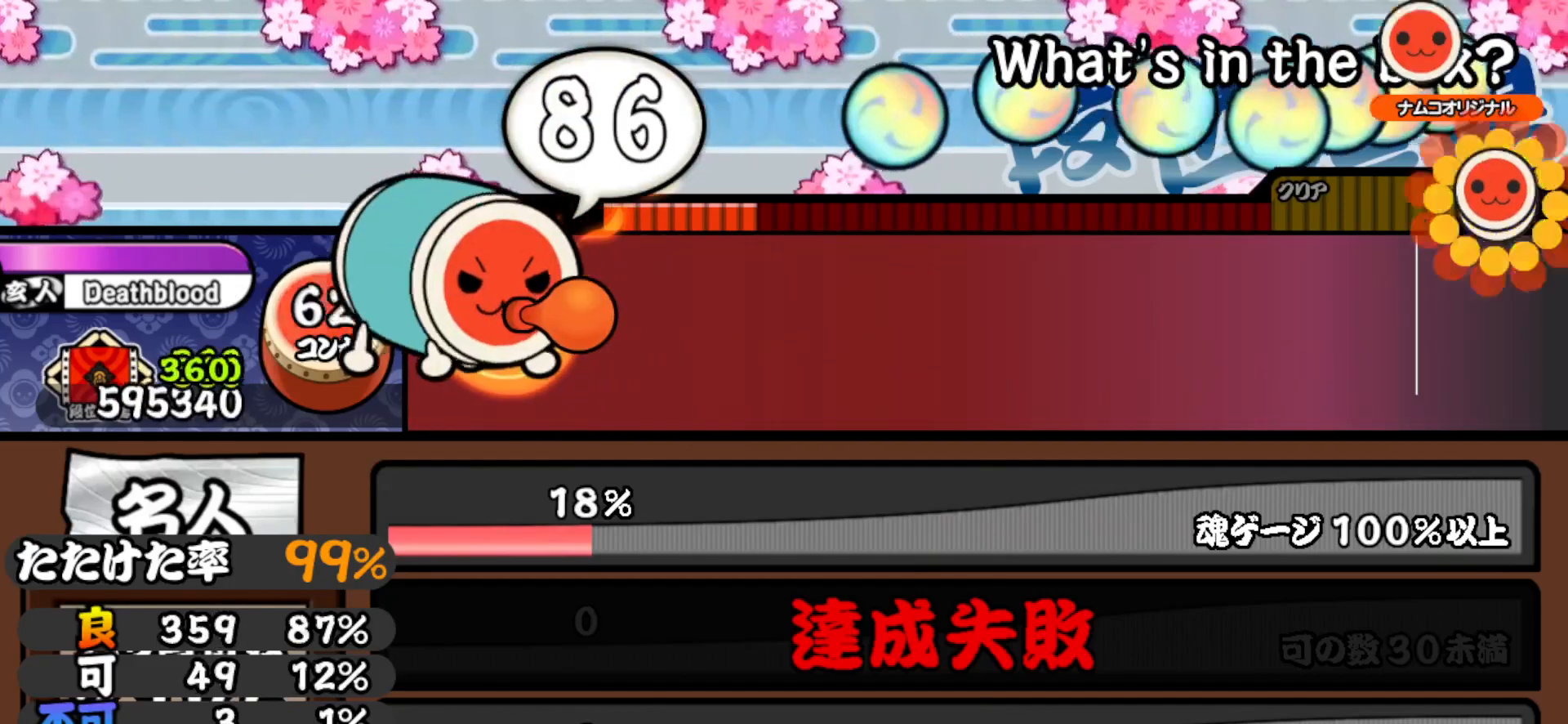
{"buttons": ["CROSS", "SQUARE"], "right_stick": "center", "events": [[17, "SQUARE", "up"], [33, "CROSS", "up"], [33, "DPAD_DOWN", "down"], [50, "DPAD_RIGHT", "down"], [83, "CROSS", "down"], [100, "DPAD_RIGHT", "up"], [100, "SQUARE", "down"], [117, "DPAD_DOWN", "up"], [167, "CROSS", "up"], [167, "DPAD_DOWN", "down"], [167, "SQUARE", "up"], [183, "DPAD_RIGHT", "down"], [217, "CROSS", "down"], [217, "DPAD_RIGHT", "up"], [233, "DPAD_DOWN", "up"], [250, "DPAD_DOWN", "down"], [267, "DPAD_DOWN", "up"], [267, "SQUARE", "down"], [283, "SQUARE", "up"], [300, "CROSS", "up"], [300, "DPAD_DOWN", "down"], [300, "DPAD_RIGHT", "down"], [350, "CROSS", "down"], [367, "DPAD_RIGHT", "up"], [367, "SQUARE", "down"], [383, "DPAD_DOWN", "up"], [417, "SQUARE", "up"], [433, "CROSS", "up"], [433, "DPAD_DOWN", "down"], [433, "DPAD_RIGHT", "down"], [483, "CROSS", "down"], [483, "DPAD_RIGHT", "up"], [500, "DPAD_DOWN", "up"], [500, "SQUARE", "down"]]}
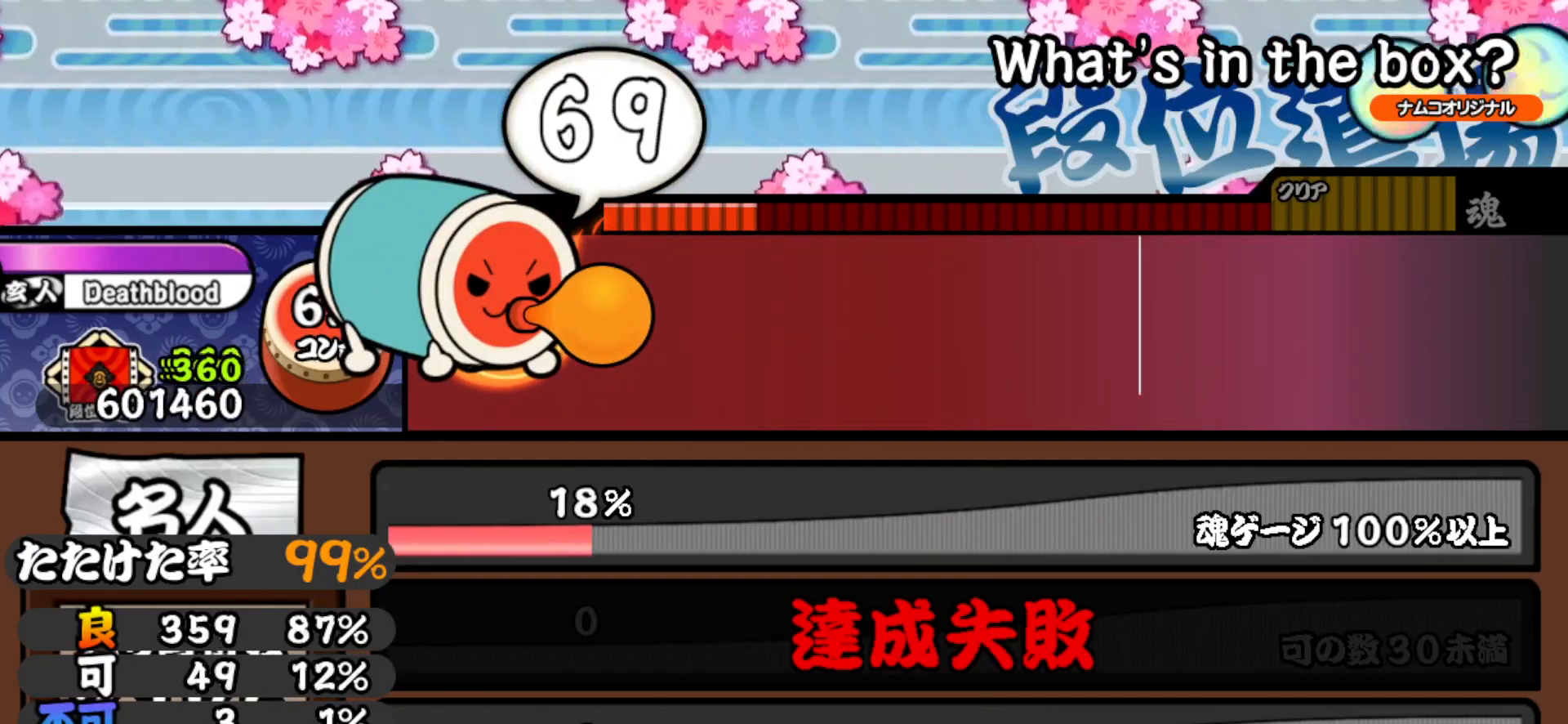
{"buttons": ["CROSS", "DPAD_DOWN", "DPAD_RIGHT"], "right_stick": "center", "events": [[50, "DPAD_DOWN", "down"], [50, "SQUARE", "up"], [67, "CROSS", "up"], [67, "DPAD_RIGHT", "down"], [100, "CROSS", "down"], [100, "DPAD_RIGHT", "up"], [117, "DPAD_DOWN", "up"], [133, "SQUARE", "down"], [183, "DPAD_DOWN", "down"], [183, "SQUARE", "up"], [200, "CROSS", "up"], [200, "DPAD_RIGHT", "down"], [233, "CROSS", "down"], [250, "DPAD_RIGHT", "up"], [267, "DPAD_DOWN", "up"], [267, "SQUARE", "down"], [317, "SQUARE", "up"], [333, "CROSS", "up"], [333, "DPAD_DOWN", "down"], [333, "DPAD_RIGHT", "down"], [350, "CROSS", "down"], [367, "DPAD_RIGHT", "up"], [400, "DPAD_DOWN", "up"], [400, "SQUARE", "down"], [467, "CROSS", "up"], [467, "DPAD_DOWN", "down"], [467, "DPAD_RIGHT", "down"], [467, "SQUARE", "up"], [500, "CROSS", "down"]]}
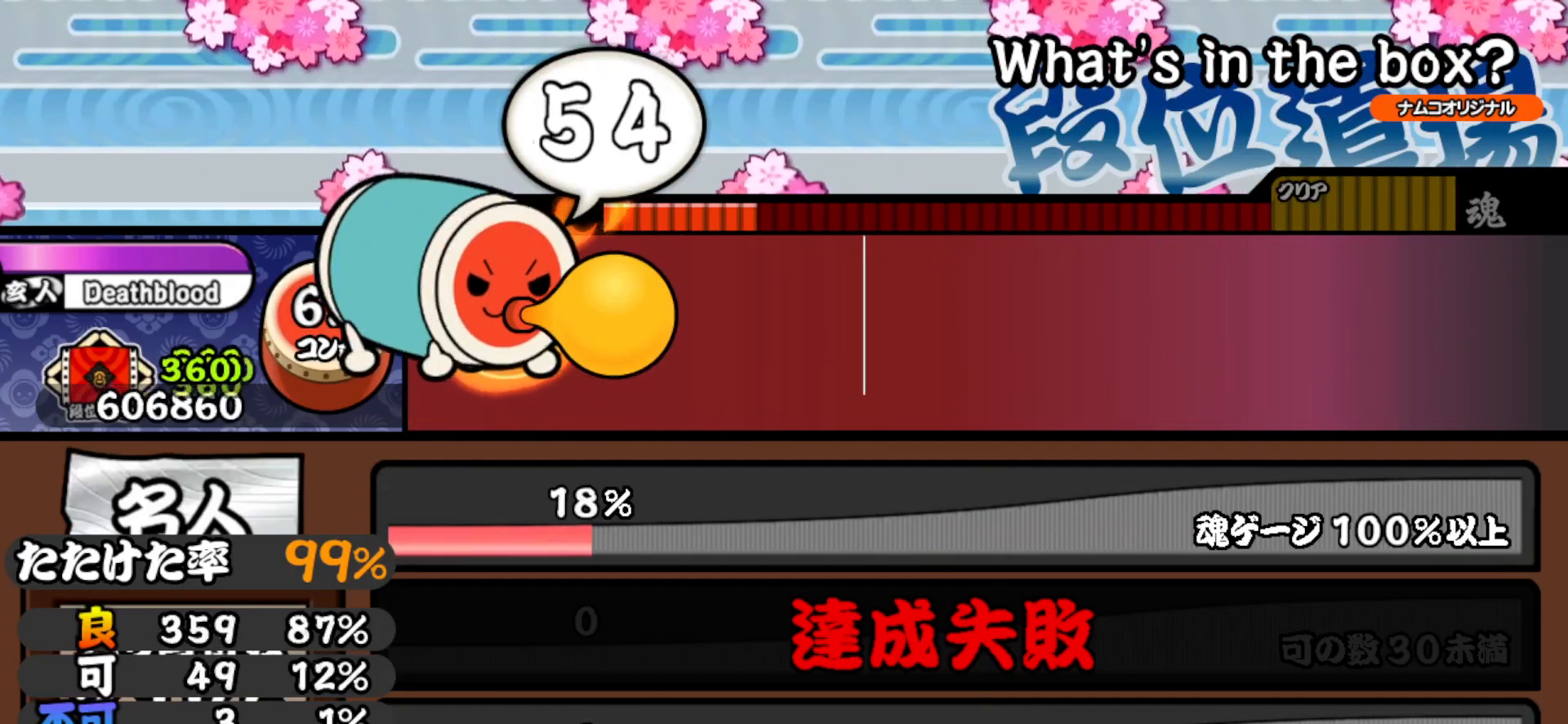
{"buttons": ["DPAD_DOWN", "DPAD_RIGHT"], "right_stick": "center", "events": [[17, "DPAD_RIGHT", "up"], [33, "DPAD_DOWN", "up"], [33, "SQUARE", "down"], [83, "SQUARE", "up"], [100, "CROSS", "up"], [100, "DPAD_DOWN", "down"], [100, "DPAD_RIGHT", "down"], [133, "CROSS", "down"], [150, "DPAD_RIGHT", "up"], [167, "DPAD_DOWN", "up"], [167, "SQUARE", "down"], [217, "SQUARE", "up"], [233, "CROSS", "up"], [233, "DPAD_DOWN", "down"], [233, "DPAD_RIGHT", "down"], [267, "CROSS", "down"], [283, "DPAD_RIGHT", "up"], [300, "SQUARE", "down"], [317, "DPAD_DOWN", "up"], [350, "DPAD_DOWN", "down"], [350, "SQUARE", "up"], [367, "CROSS", "up"], [367, "DPAD_RIGHT", "down"], [400, "CROSS", "down"], [417, "DPAD_RIGHT", "up"], [433, "DPAD_DOWN", "up"], [433, "SQUARE", "down"], [483, "SQUARE", "up"], [500, "CROSS", "up"], [500, "DPAD_DOWN", "down"], [500, "DPAD_RIGHT", "down"]]}
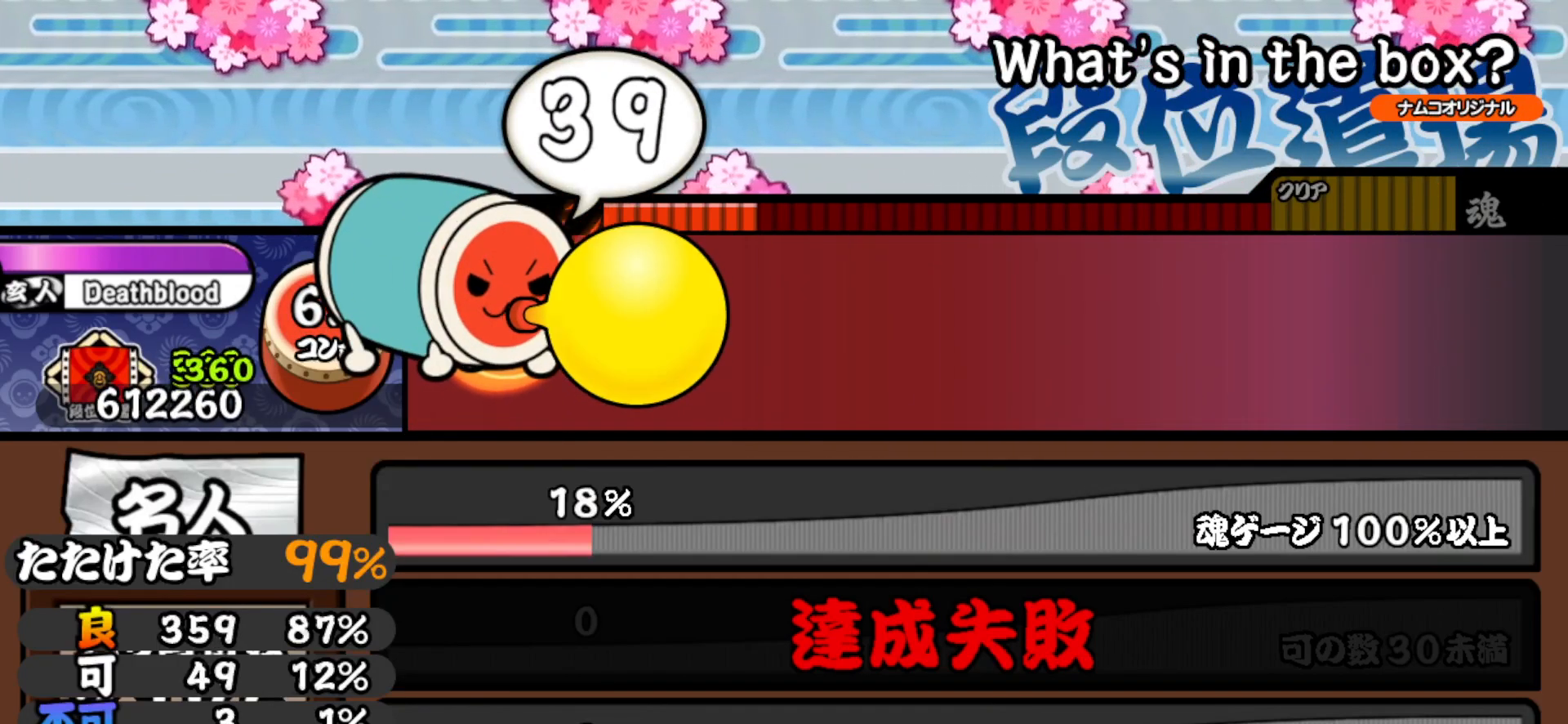
{"buttons": ["CROSS", "SQUARE"], "right_stick": "center", "events": [[33, "CROSS", "down"], [50, "DPAD_RIGHT", "up"], [67, "DPAD_DOWN", "up"], [67, "SQUARE", "down"], [133, "DPAD_DOWN", "down"], [133, "DPAD_RIGHT", "down"], [133, "SQUARE", "up"], [150, "CROSS", "up"], [183, "CROSS", "down"], [183, "DPAD_RIGHT", "up"], [200, "DPAD_DOWN", "up"], [200, "SQUARE", "down"], [250, "DPAD_DOWN", "down"], [250, "SQUARE", "up"], [283, "CROSS", "up"], [283, "DPAD_RIGHT", "down"], [317, "CROSS", "down"], [333, "DPAD_DOWN", "up"], [333, "DPAD_RIGHT", "up"], [333, "SQUARE", "down"], [400, "CROSS", "up"], [400, "DPAD_DOWN", "down"], [400, "DPAD_RIGHT", "down"], [400, "SQUARE", "up"], [450, "CROSS", "down"], [467, "DPAD_RIGHT", "up"], [483, "DPAD_DOWN", "up"], [483, "SQUARE", "down"]]}
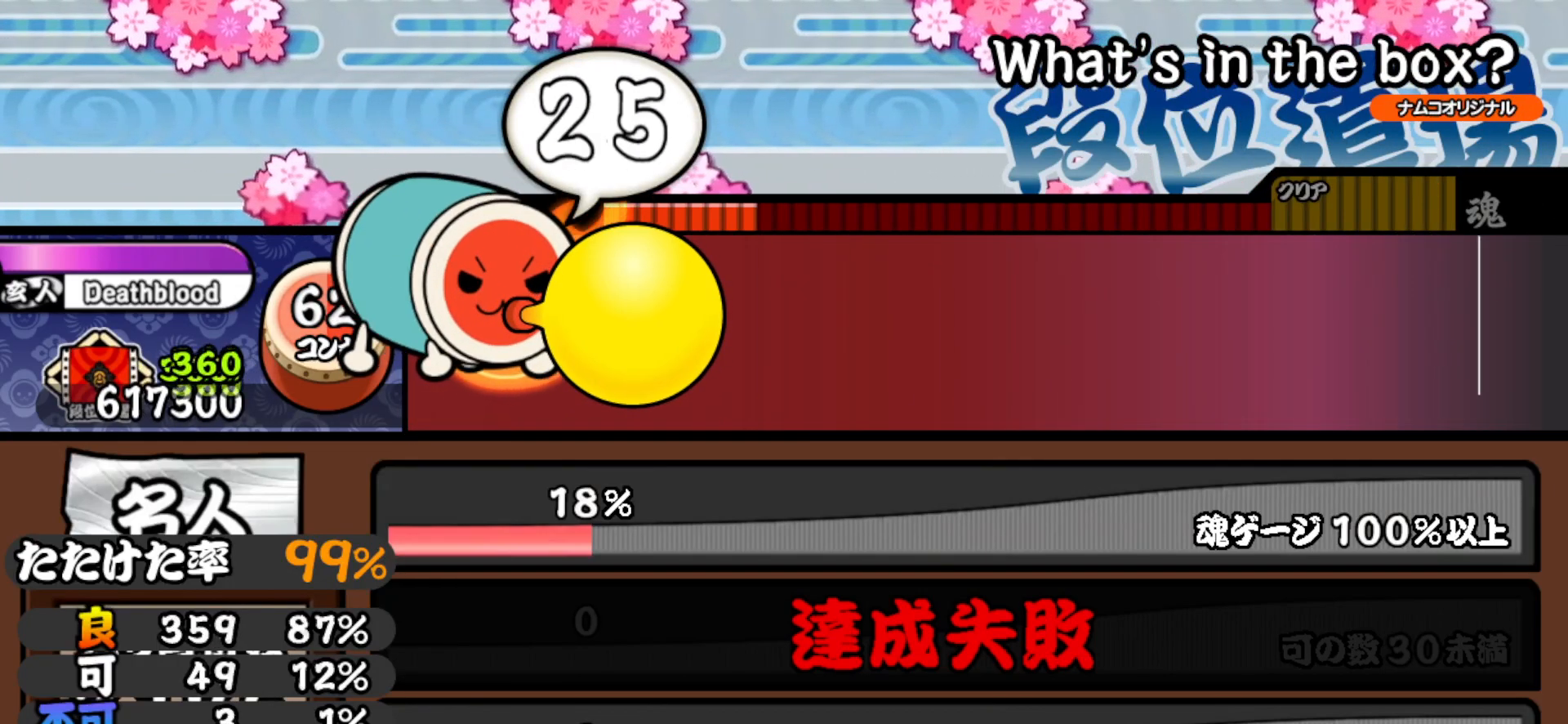
{"buttons": ["CROSS", "SQUARE", "DPAD_DOWN"], "right_stick": "center", "events": [[33, "DPAD_DOWN", "down"], [33, "SQUARE", "up"], [50, "CROSS", "up"], [50, "DPAD_RIGHT", "down"], [83, "CROSS", "down"], [100, "DPAD_RIGHT", "up"], [117, "DPAD_DOWN", "up"], [117, "SQUARE", "down"], [167, "DPAD_DOWN", "down"], [167, "SQUARE", "up"], [183, "CROSS", "up"], [183, "DPAD_RIGHT", "down"], [217, "CROSS", "down"], [233, "DPAD_RIGHT", "up"], [233, "SQUARE", "down"], [250, "DPAD_DOWN", "up"], [283, "SQUARE", "up"], [300, "CROSS", "up"], [300, "DPAD_DOWN", "down"], [317, "DPAD_RIGHT", "down"], [350, "CROSS", "down"], [367, "DPAD_DOWN", "up"], [367, "DPAD_RIGHT", "up"], [383, "SQUARE", "down"], [433, "CROSS", "up"], [433, "DPAD_DOWN", "down"], [433, "DPAD_RIGHT", "down"], [433, "SQUARE", "up"], [483, "CROSS", "down"], [500, "DPAD_RIGHT", "up"], [500, "SQUARE", "down"]]}
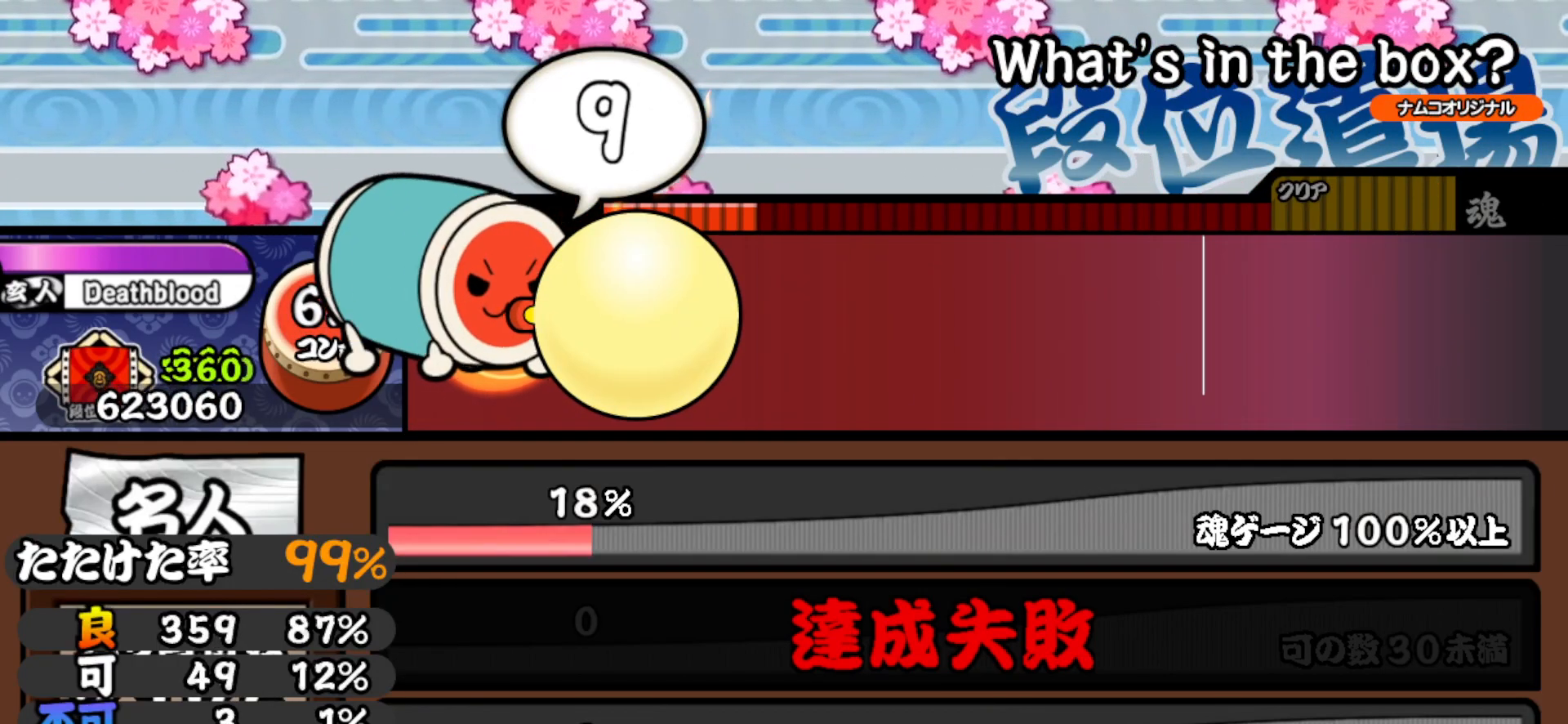
{"buttons": [], "right_stick": "center", "events": [[17, "DPAD_DOWN", "up"], [67, "DPAD_DOWN", "down"], [67, "SQUARE", "up"], [83, "CROSS", "up"], [83, "DPAD_RIGHT", "down"], [117, "CROSS", "down"], [133, "DPAD_RIGHT", "up"], [133, "SQUARE", "down"], [167, "DPAD_DOWN", "up"], [217, "DPAD_DOWN", "down"], [217, "SQUARE", "up"], [233, "CROSS", "up"], [233, "DPAD_RIGHT", "down"], [333, "CROSS", "down"], [333, "DPAD_RIGHT", "up"], [350, "DPAD_DOWN", "up"], [467, "CROSS", "up"]]}
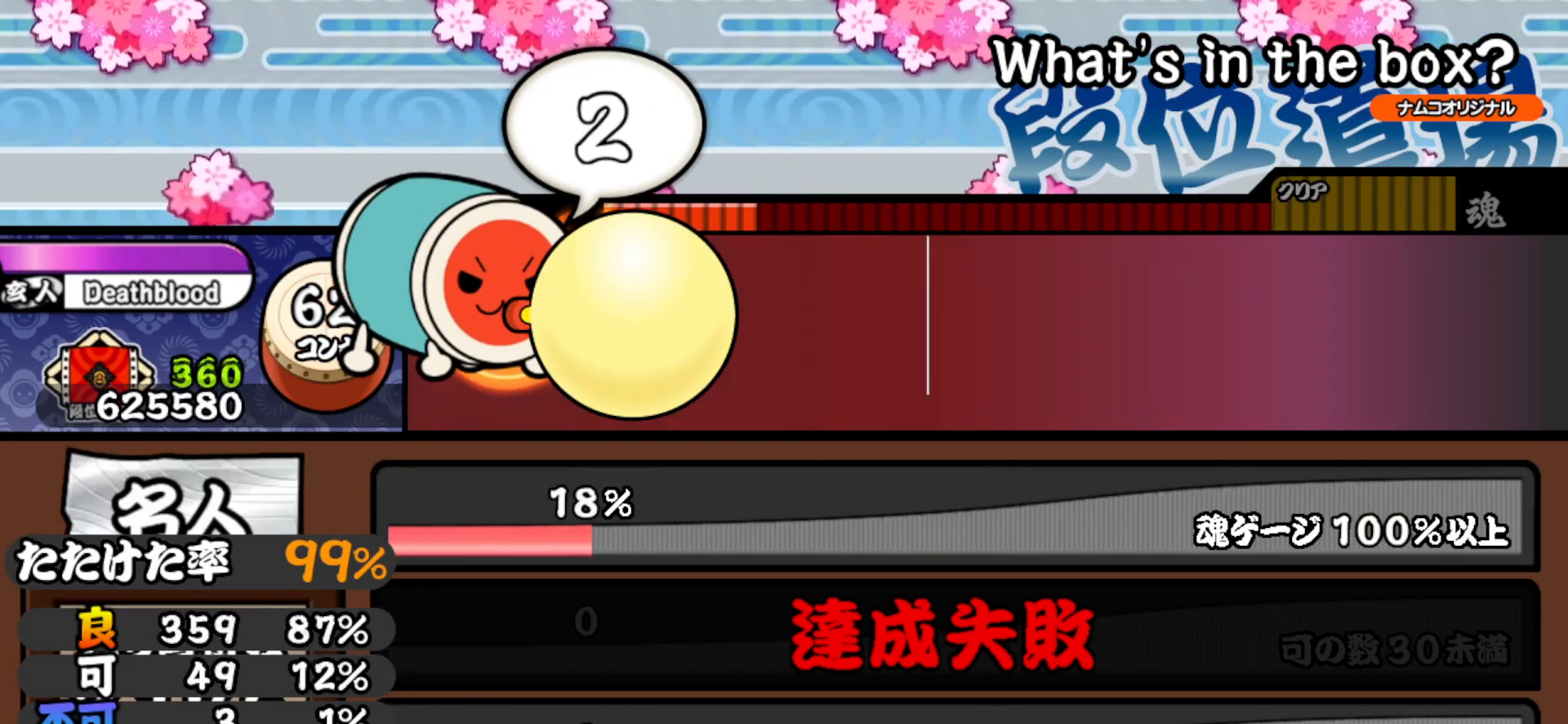
{"buttons": [], "right_stick": "center", "events": [[100, "CROSS", "down"], [183, "CROSS", "up"], [367, "CROSS", "down"], [450, "CROSS", "up"]]}
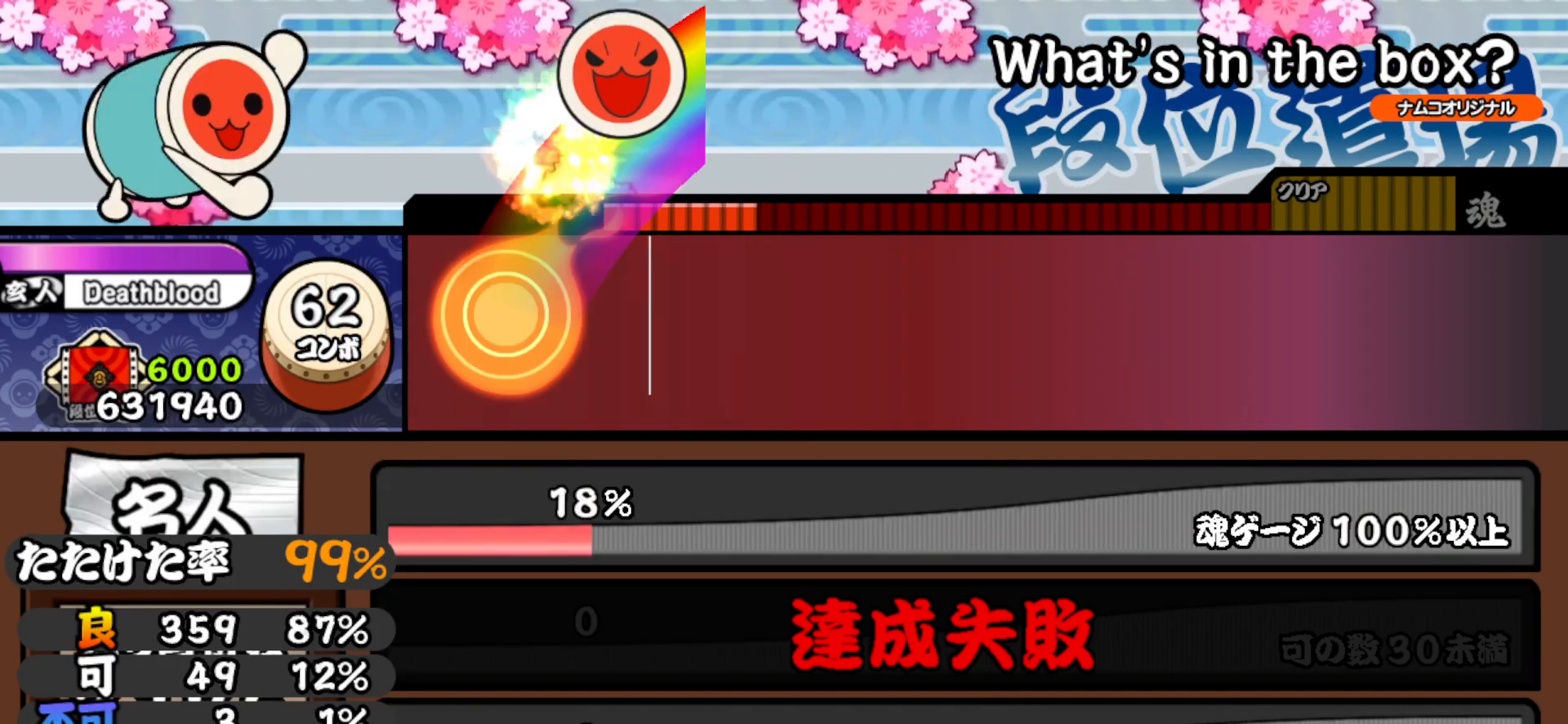
{"buttons": [], "right_stick": "center", "events": []}
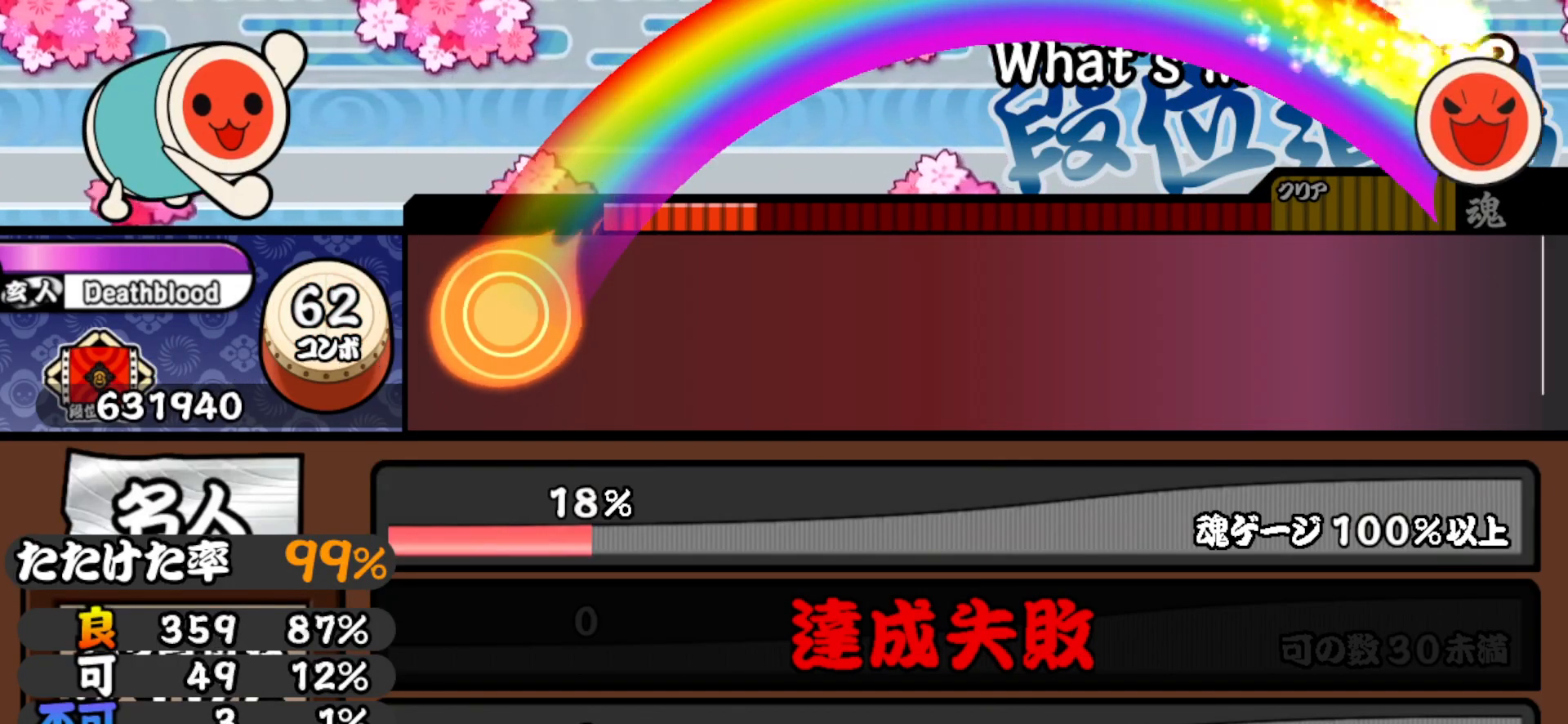
{"buttons": [], "right_stick": "center", "events": []}
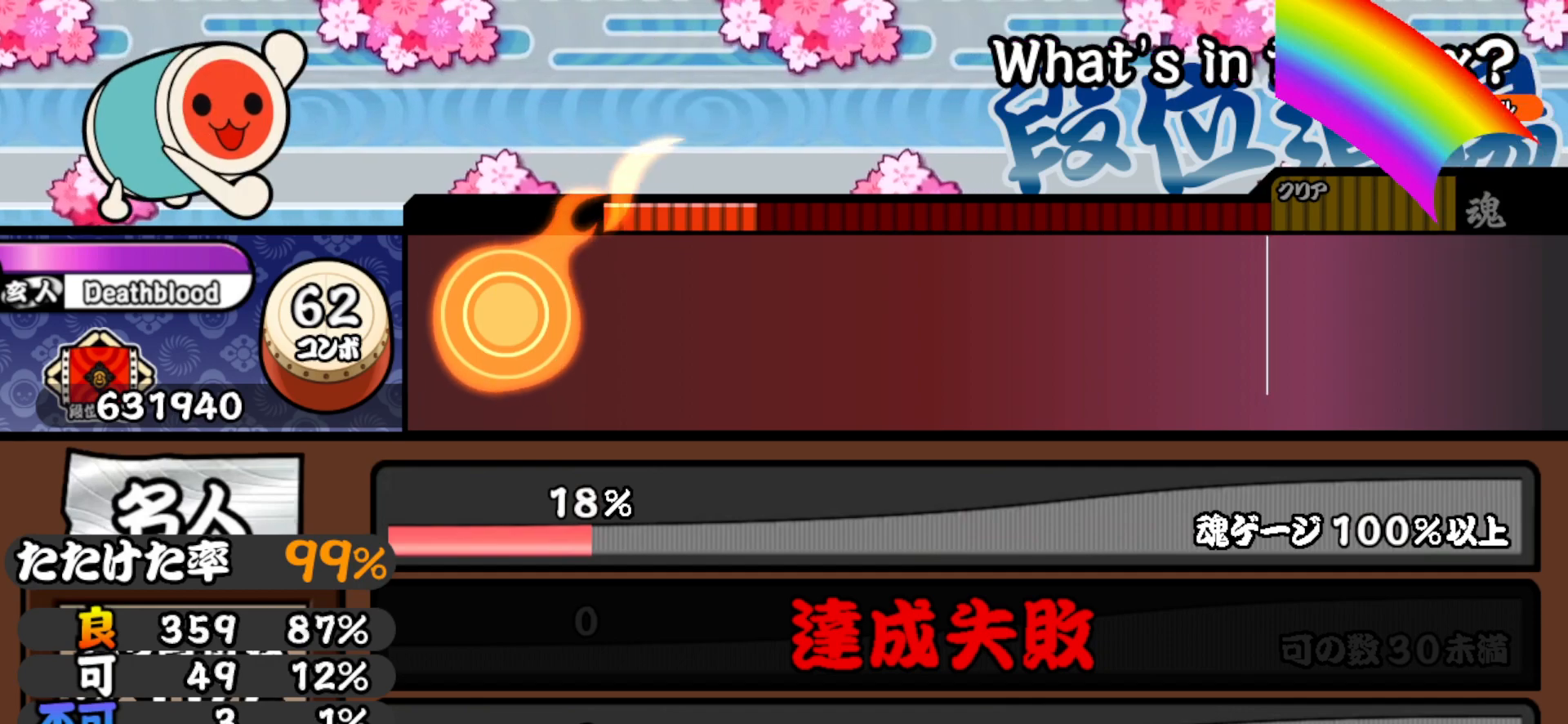
{"buttons": [], "right_stick": "center", "events": []}
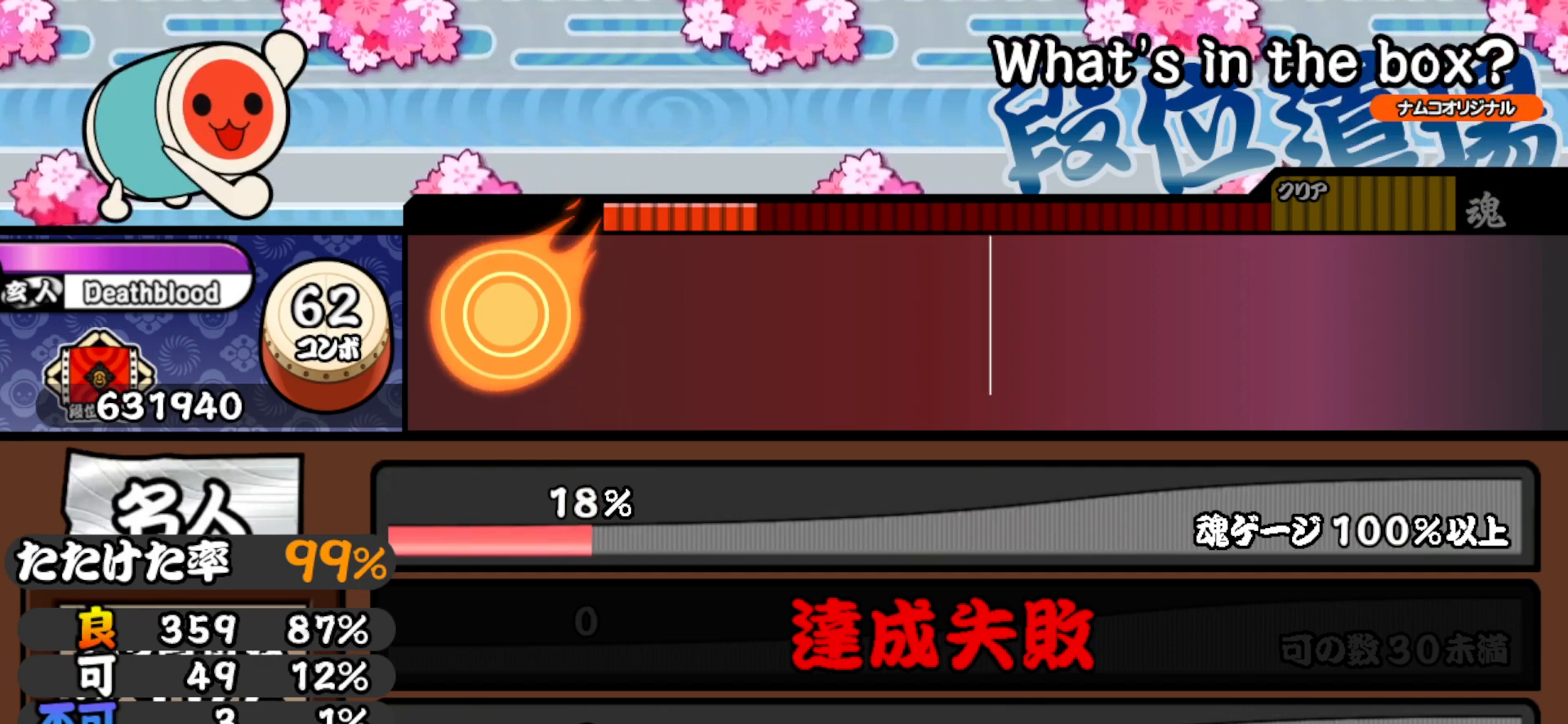
{"buttons": [], "right_stick": "center", "events": []}
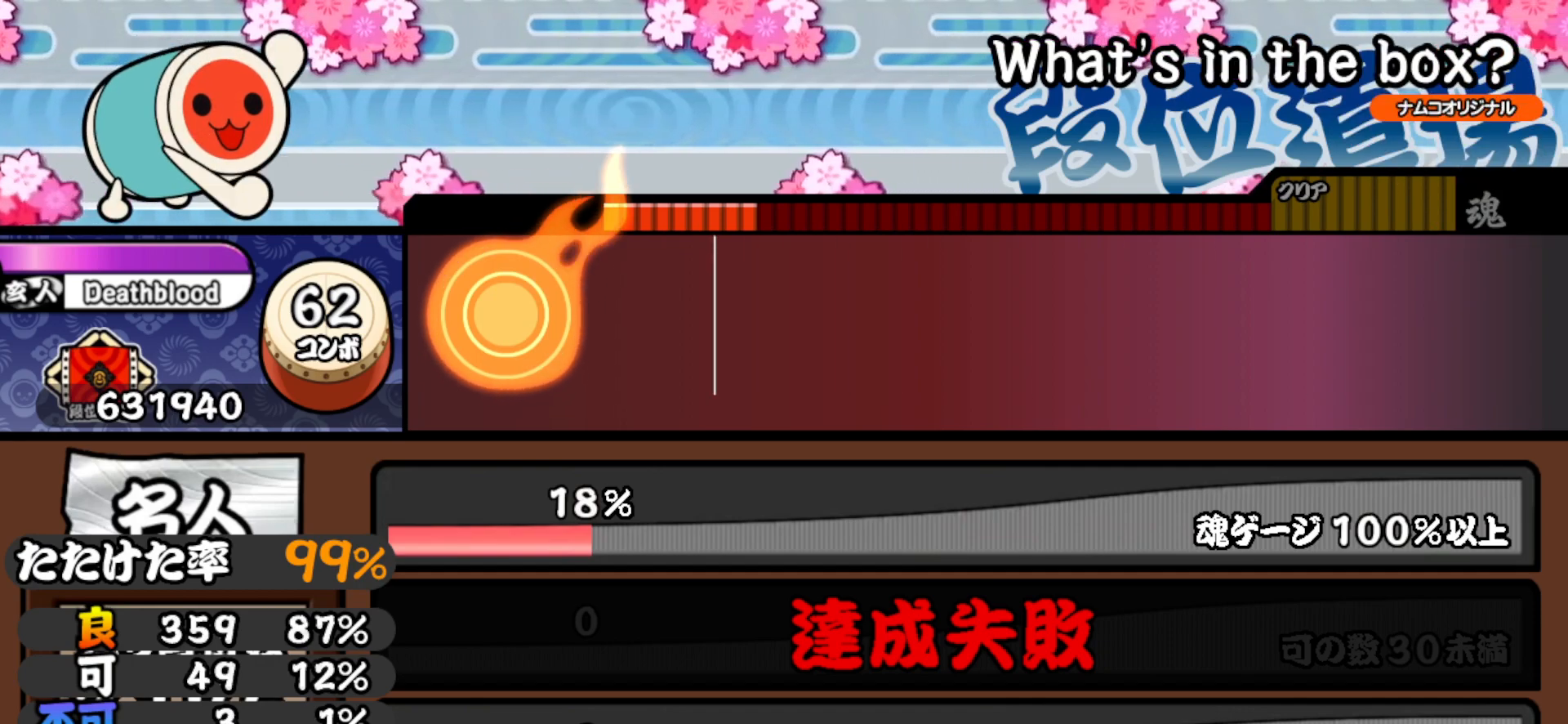
{"buttons": [], "right_stick": "center", "events": []}
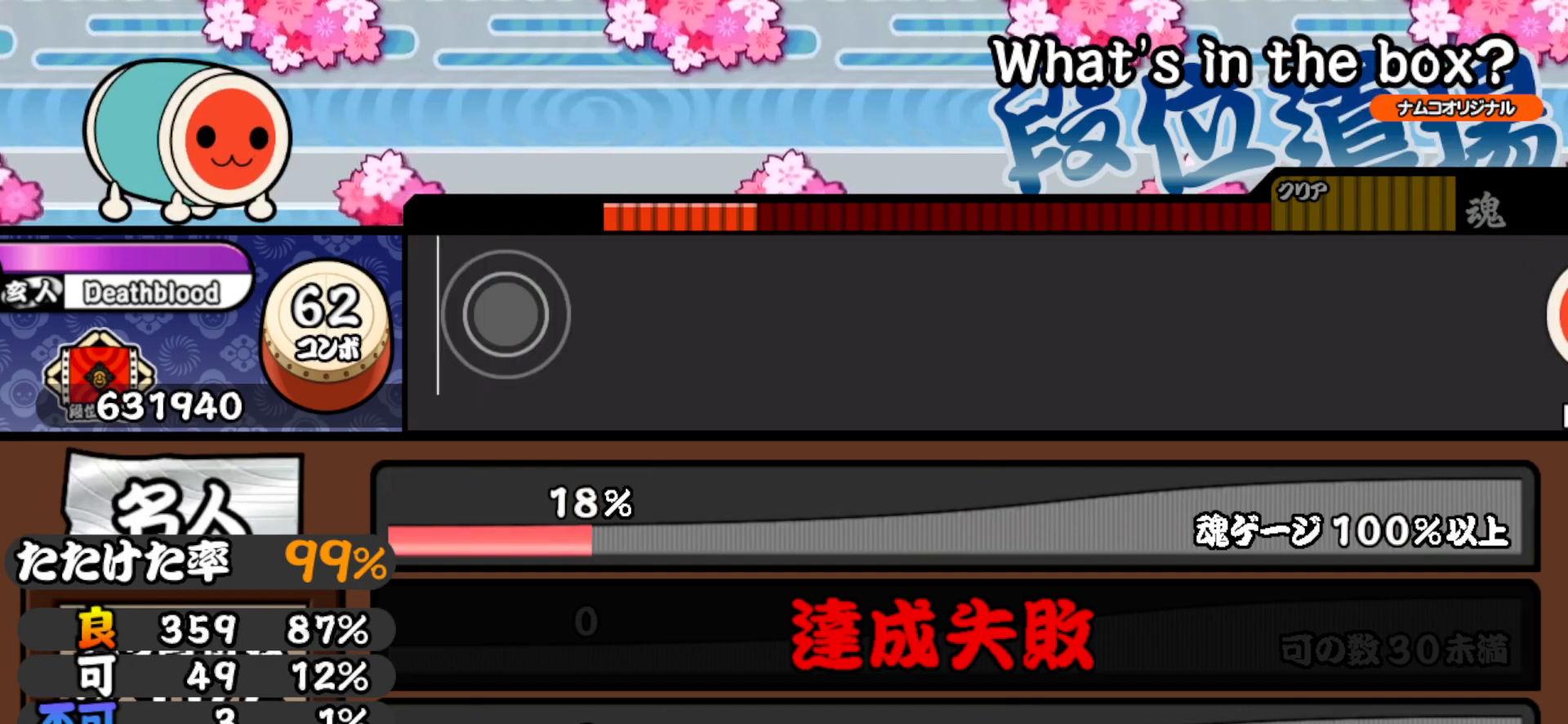
{"buttons": [], "right_stick": "center", "events": []}
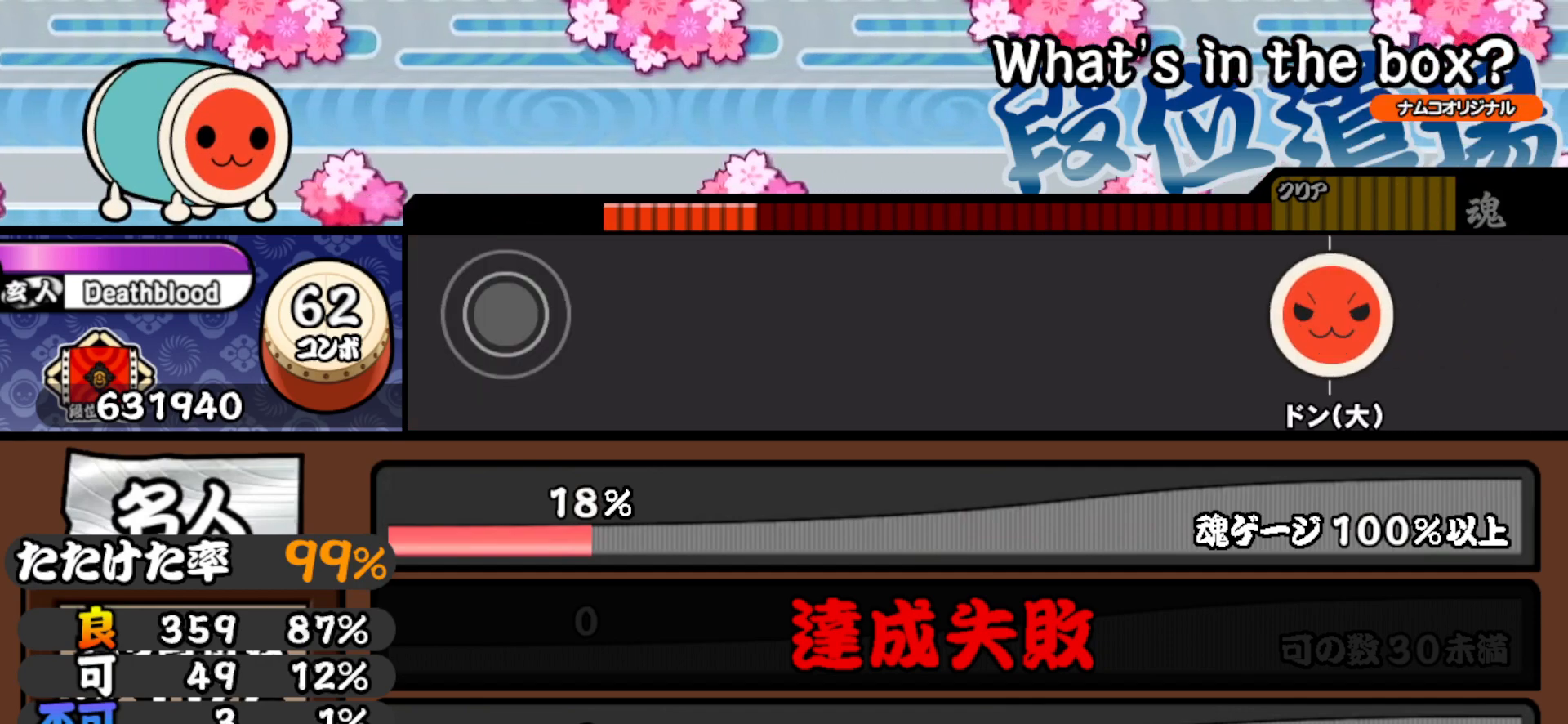
{"buttons": [], "right_stick": "center", "events": []}
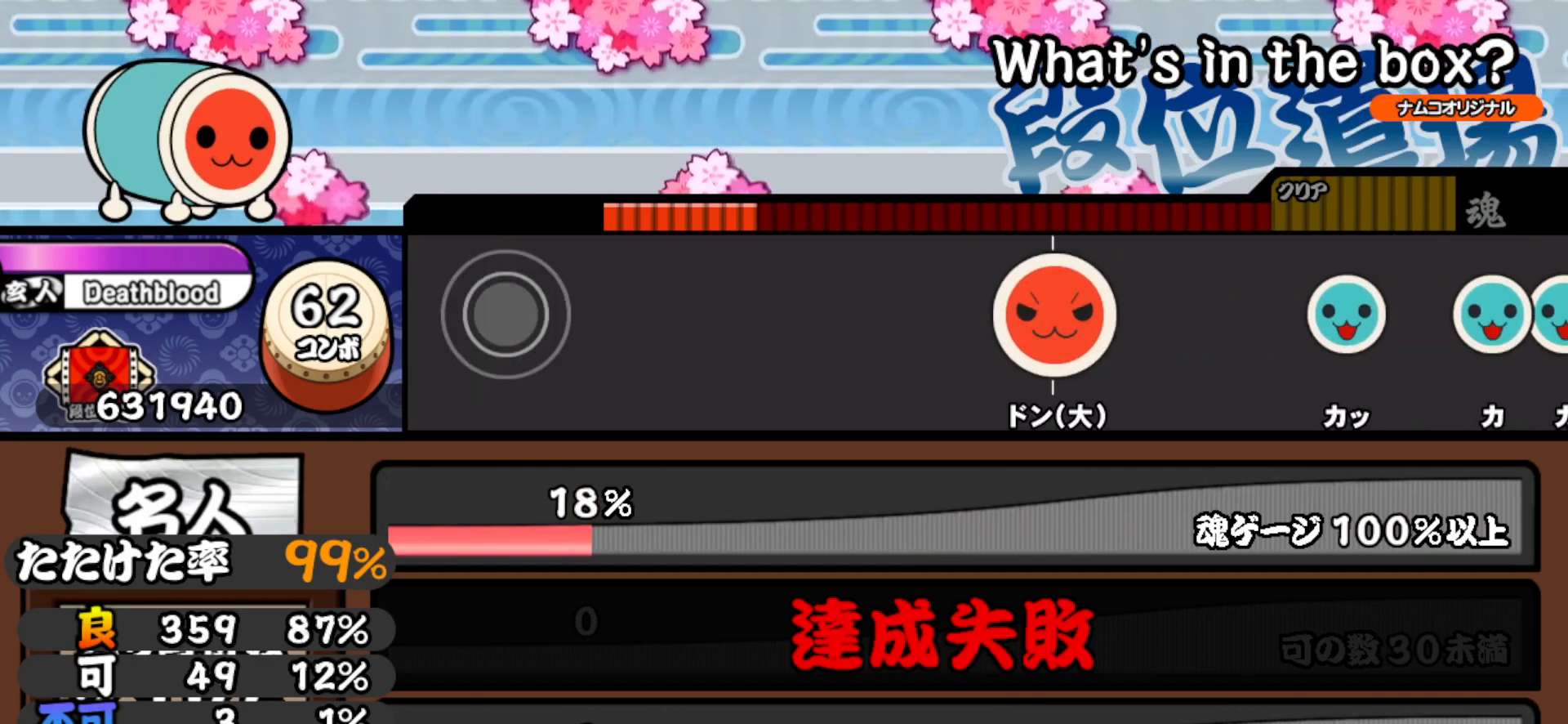
{"buttons": [], "right_stick": "center", "events": []}
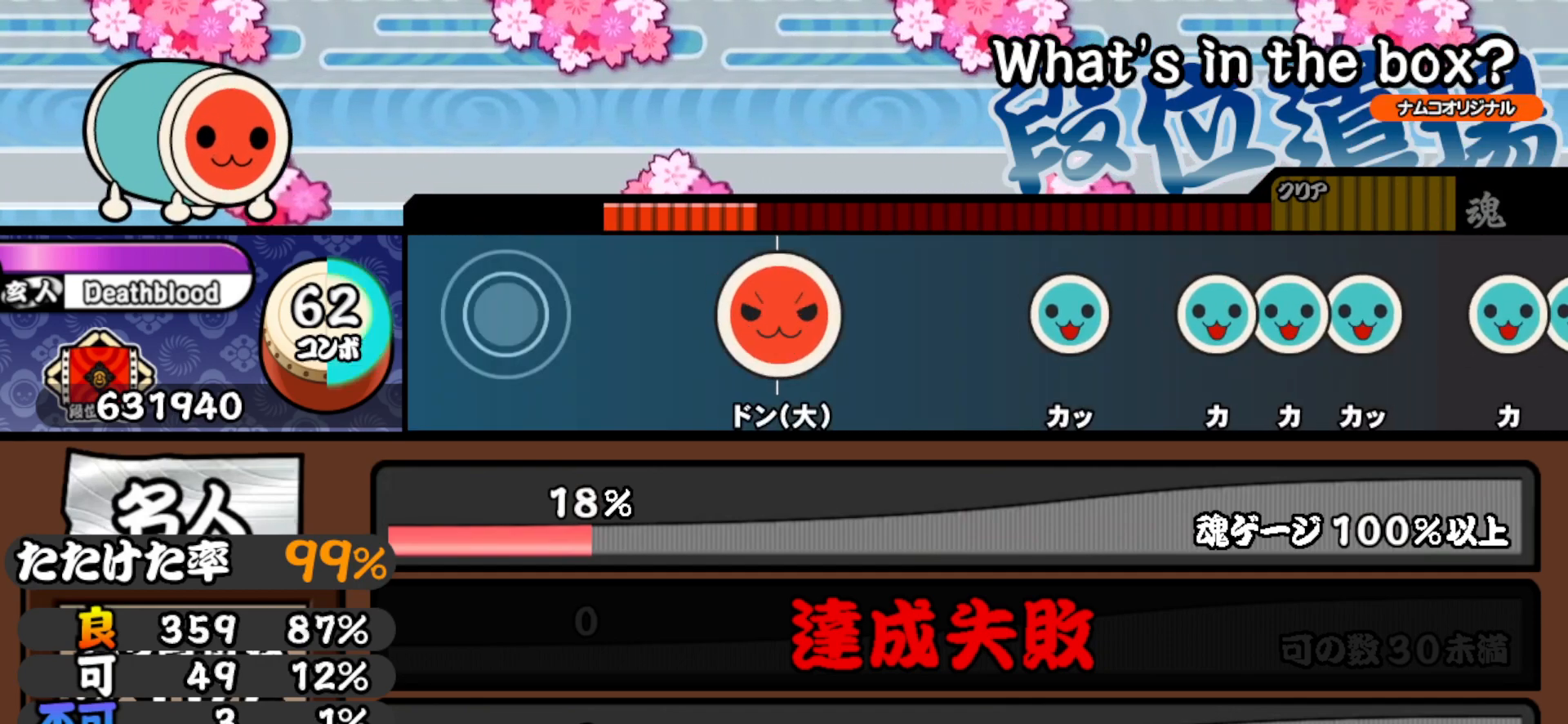
{"buttons": ["SQUARE"], "right_stick": "center", "events": [[17, "TRIANGLE", "down"], [117, "TRIANGLE", "up"], [500, "SQUARE", "down"]]}
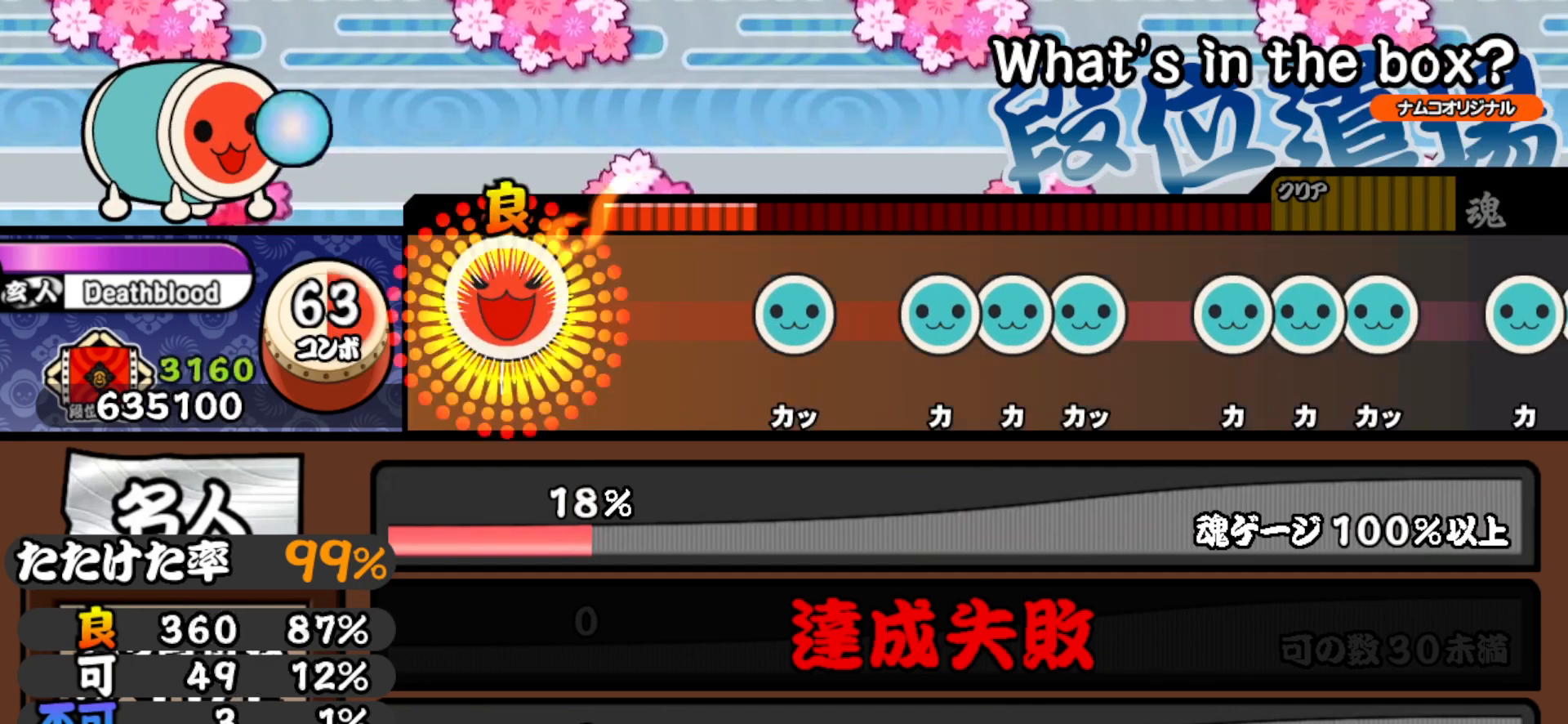
{"buttons": [], "right_stick": "center", "events": [[150, "SQUARE", "up"]]}
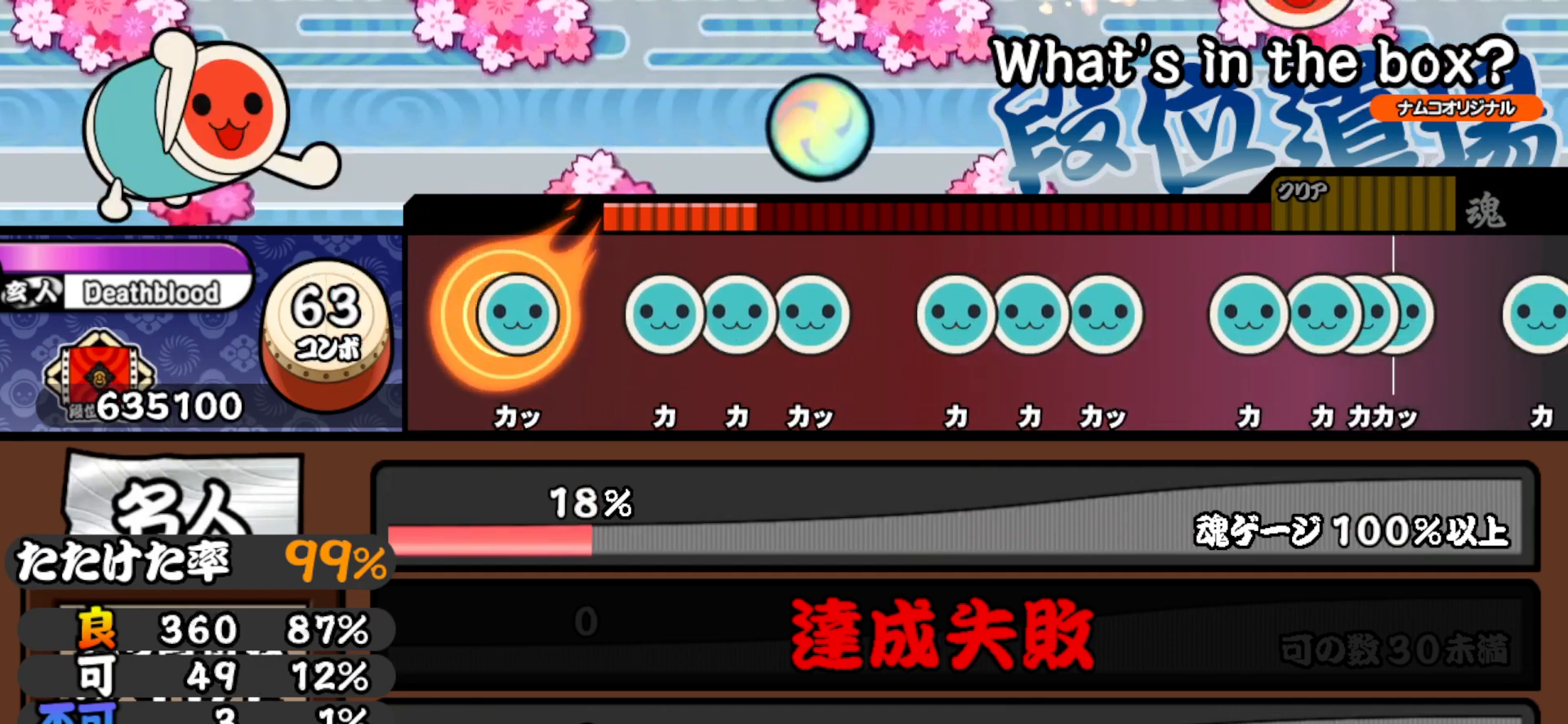
{"buttons": ["DPAD_UP"], "right_stick": "center", "events": [[33, "TRIANGLE", "down"], [183, "TRIANGLE", "up"], [283, "TRIANGLE", "down"], [433, "DPAD_UP", "down"], [433, "TRIANGLE", "up"]]}